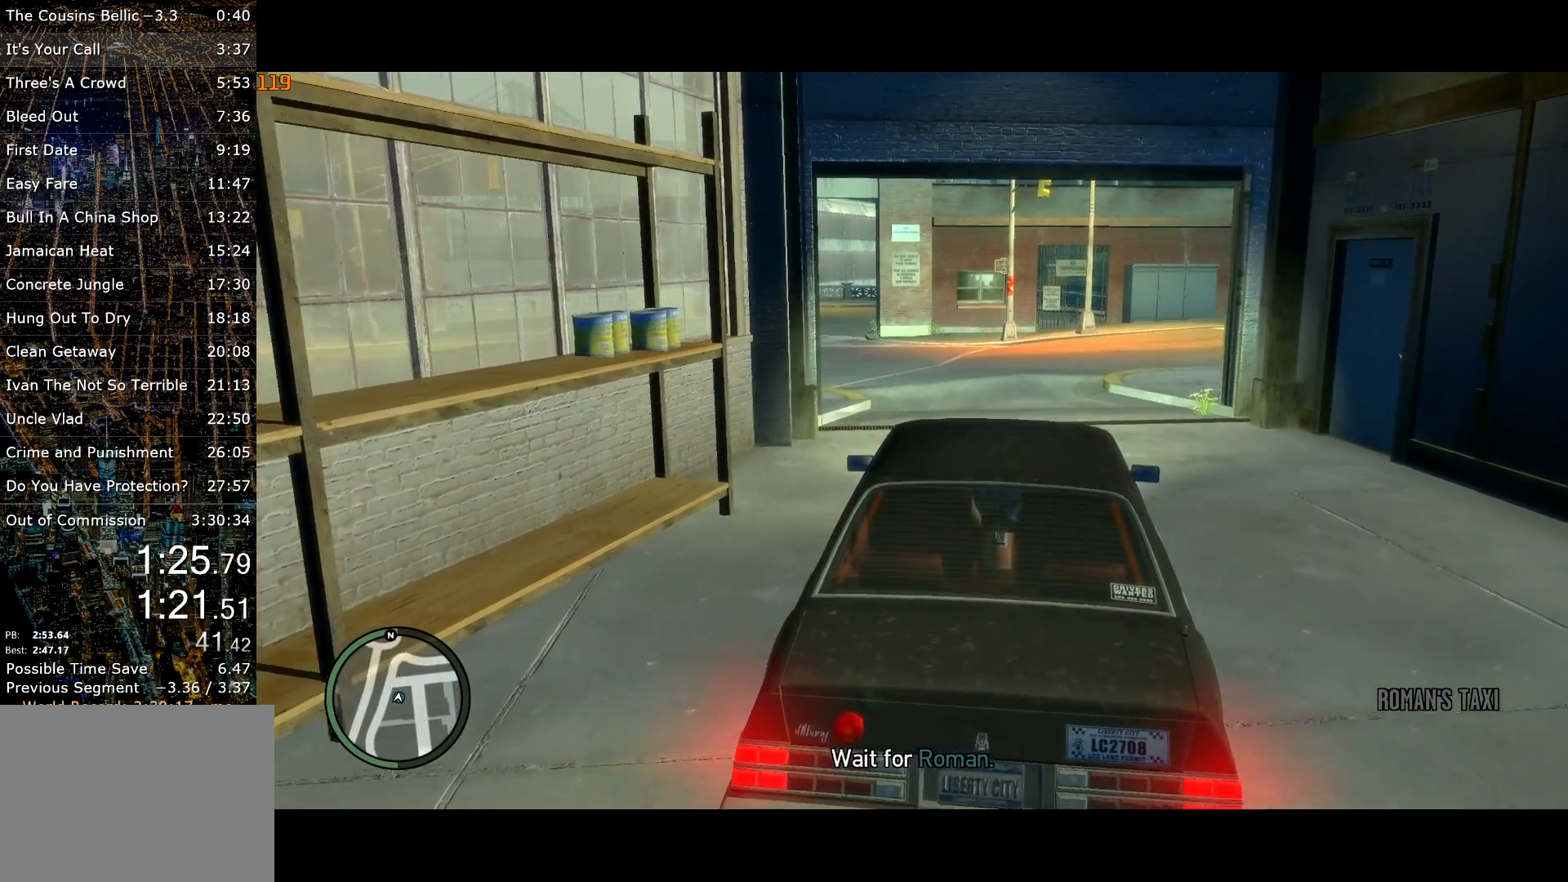
Gameplay with keyboard and mouse; each line is a JSON object with the keys and mouse buttons held at the frame after it. "events" lists presses ("down") and releases ("up") of "a", "c", "ctrl", "d", "down", "e", "escape", "f", "f2", "g", "lock", "q", "r", "return", "s", "shift", "space", "t", "up", "v", "w", "mouse_left", "mouse_right", "mouse_wheel_up" and "mouse_wheel_down" between this image and that frame as [ms after this image, input, new state], when the widget could be followed in between. "mouse_left", "mouse_right", "mouse_wheel_up", "mouse_wheel_down" = the "left", "right", "wheel_up", "wheel_down" buttons of the "mouse" list. No other keys are recorded. Mouse movement is not recorded. Key names are as the overlay labels them; some are game actions (e.g. jump) rather than physical keys.
{"keys": ["lock", "w"], "mouse": [], "events": [[300, "d", "down"], [433, "d", "up"], [433, "lock", "down"]]}
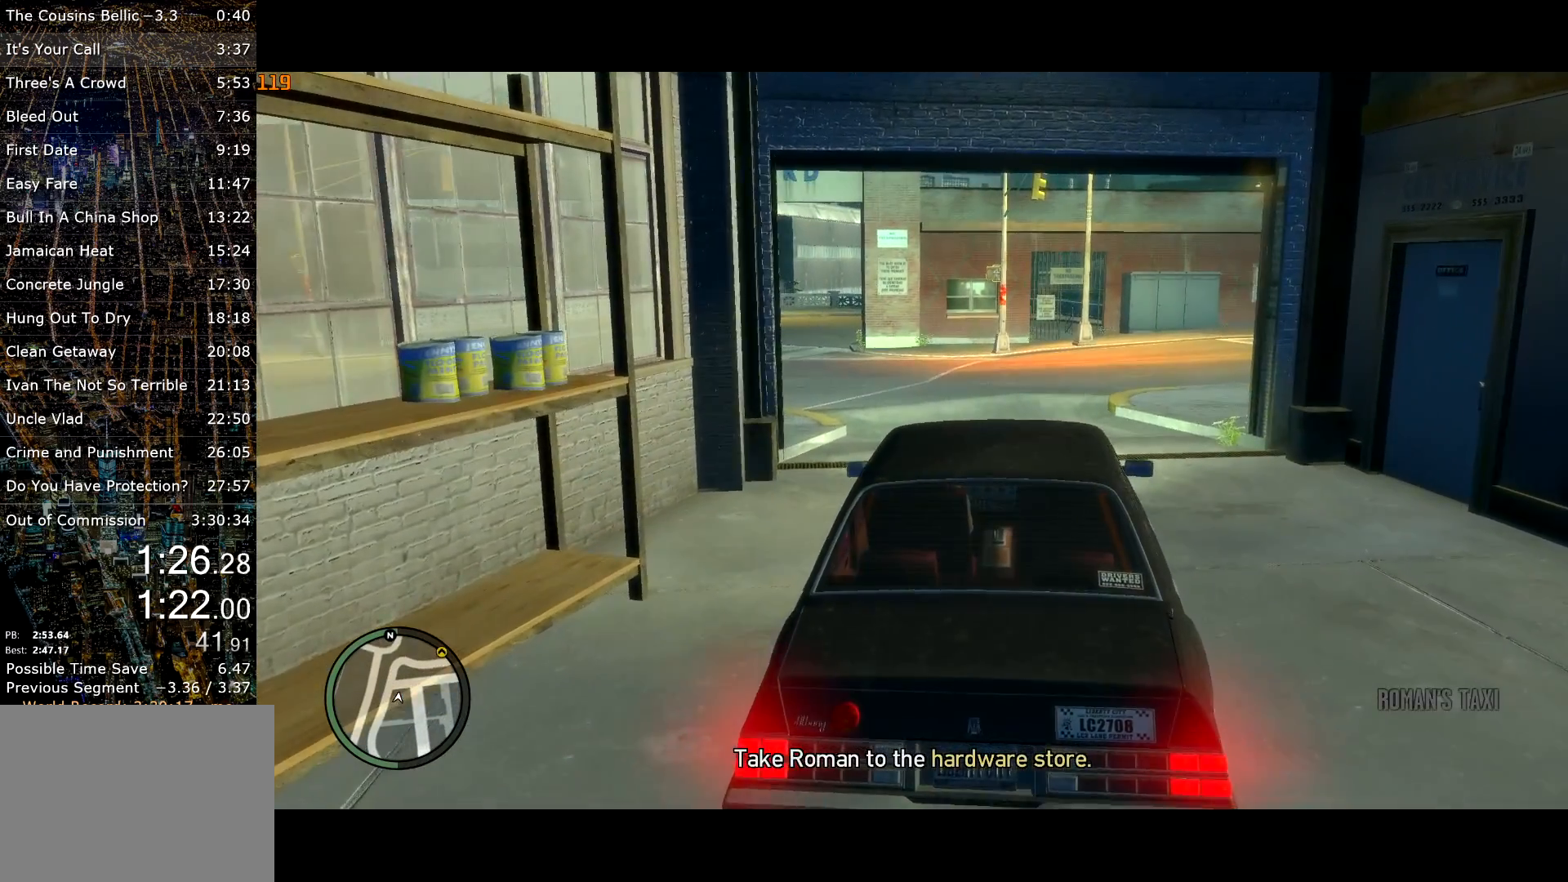
{"keys": ["d", "w"], "mouse": [], "events": [[83, "lock", "up"], [267, "d", "down"], [350, "d", "up"], [450, "d", "down"]]}
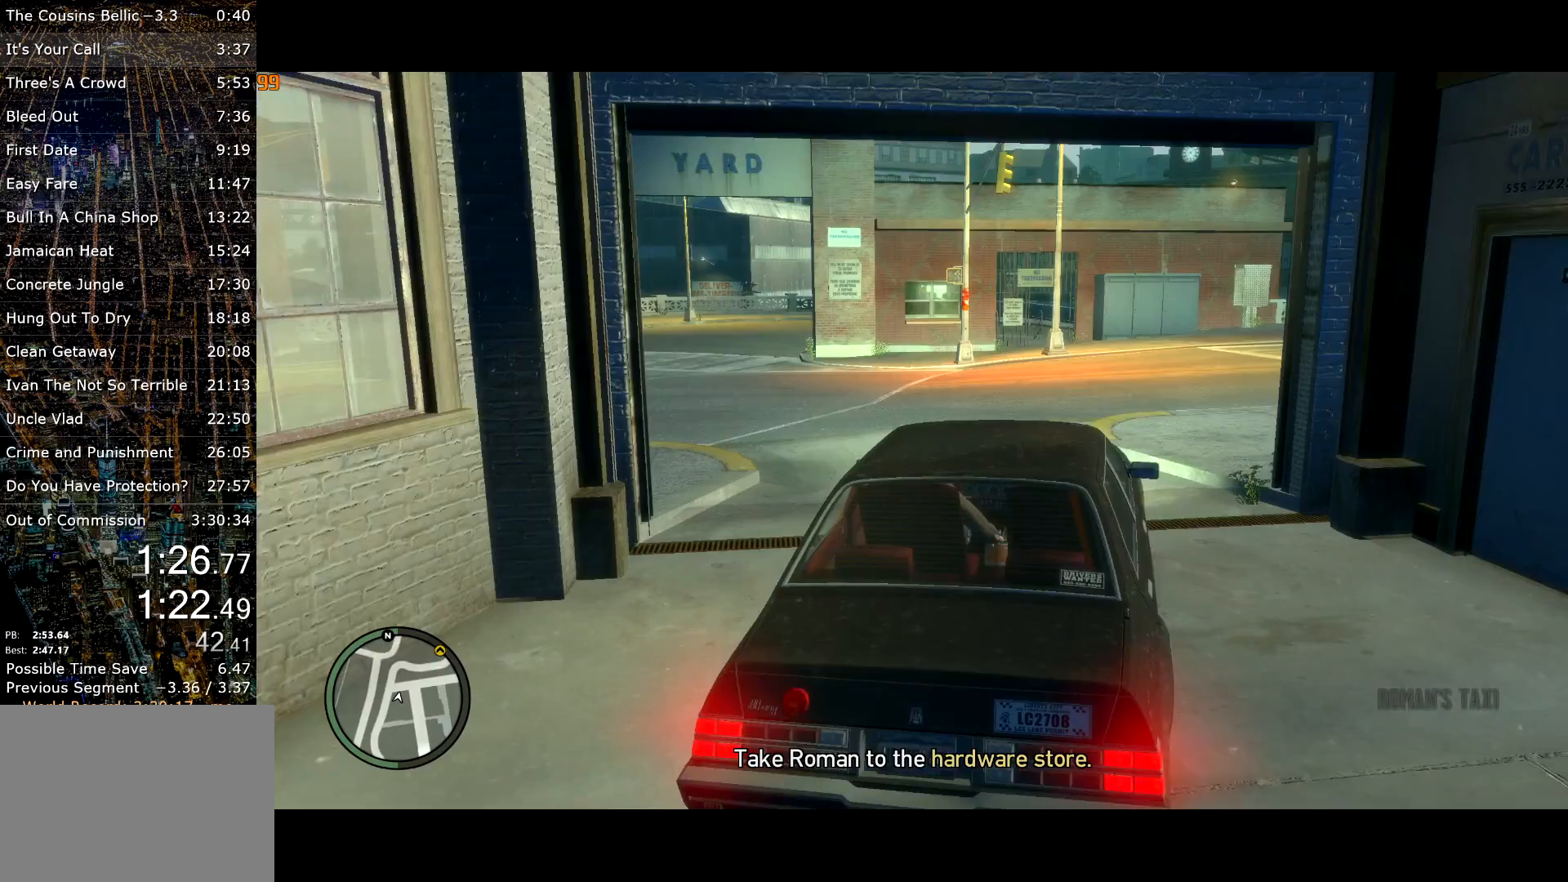
{"keys": ["d", "w"], "mouse": [], "events": []}
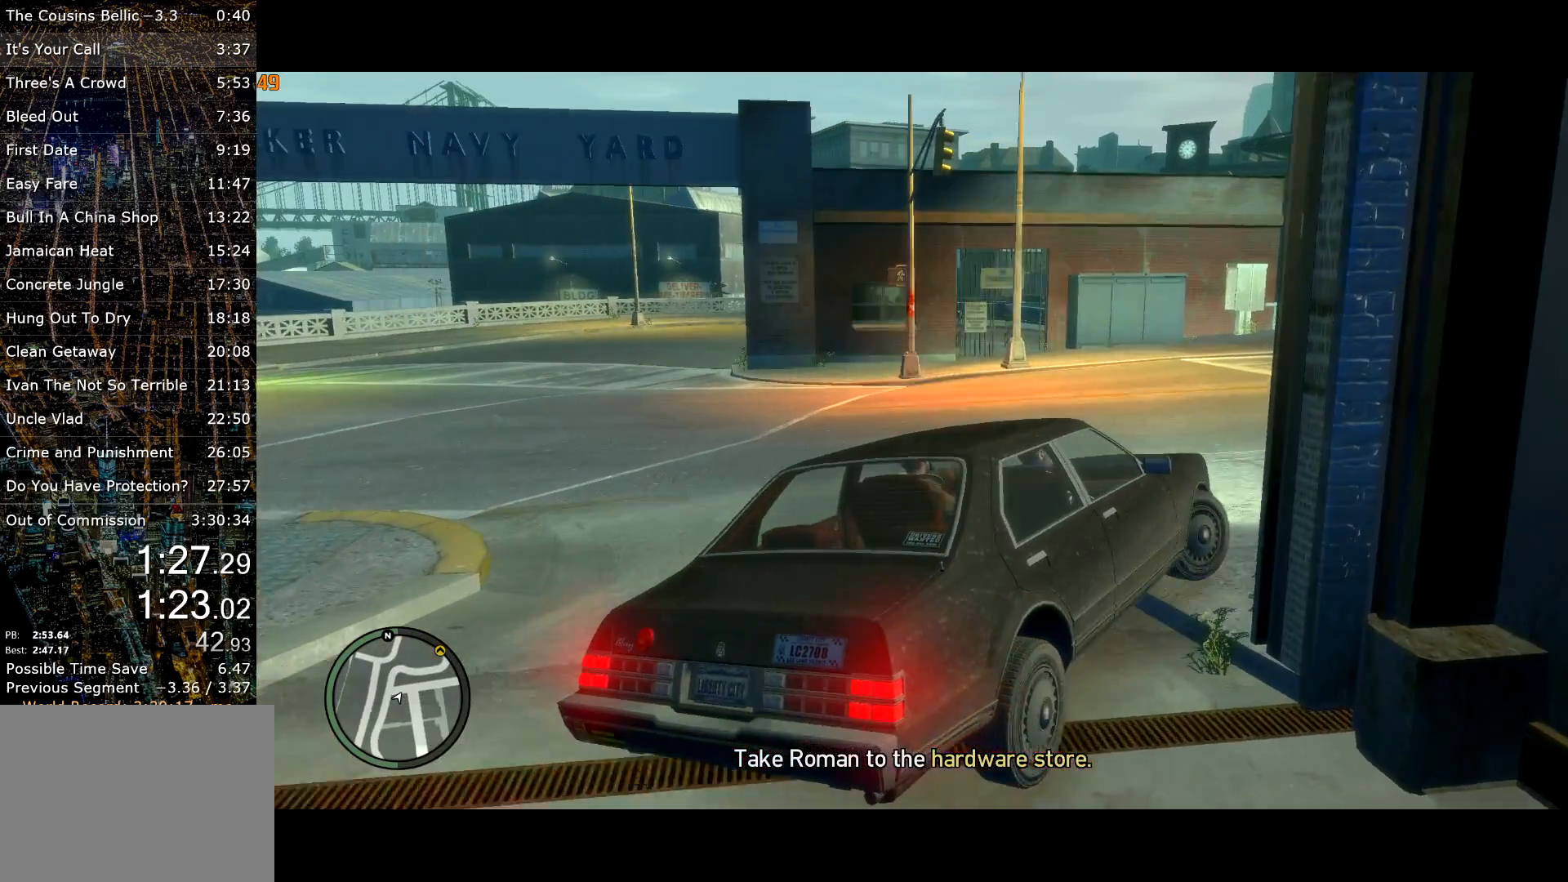
{"keys": ["d", "w"], "mouse": [], "events": [[117, "d", "up"], [250, "d", "down"], [333, "d", "up"], [483, "d", "down"]]}
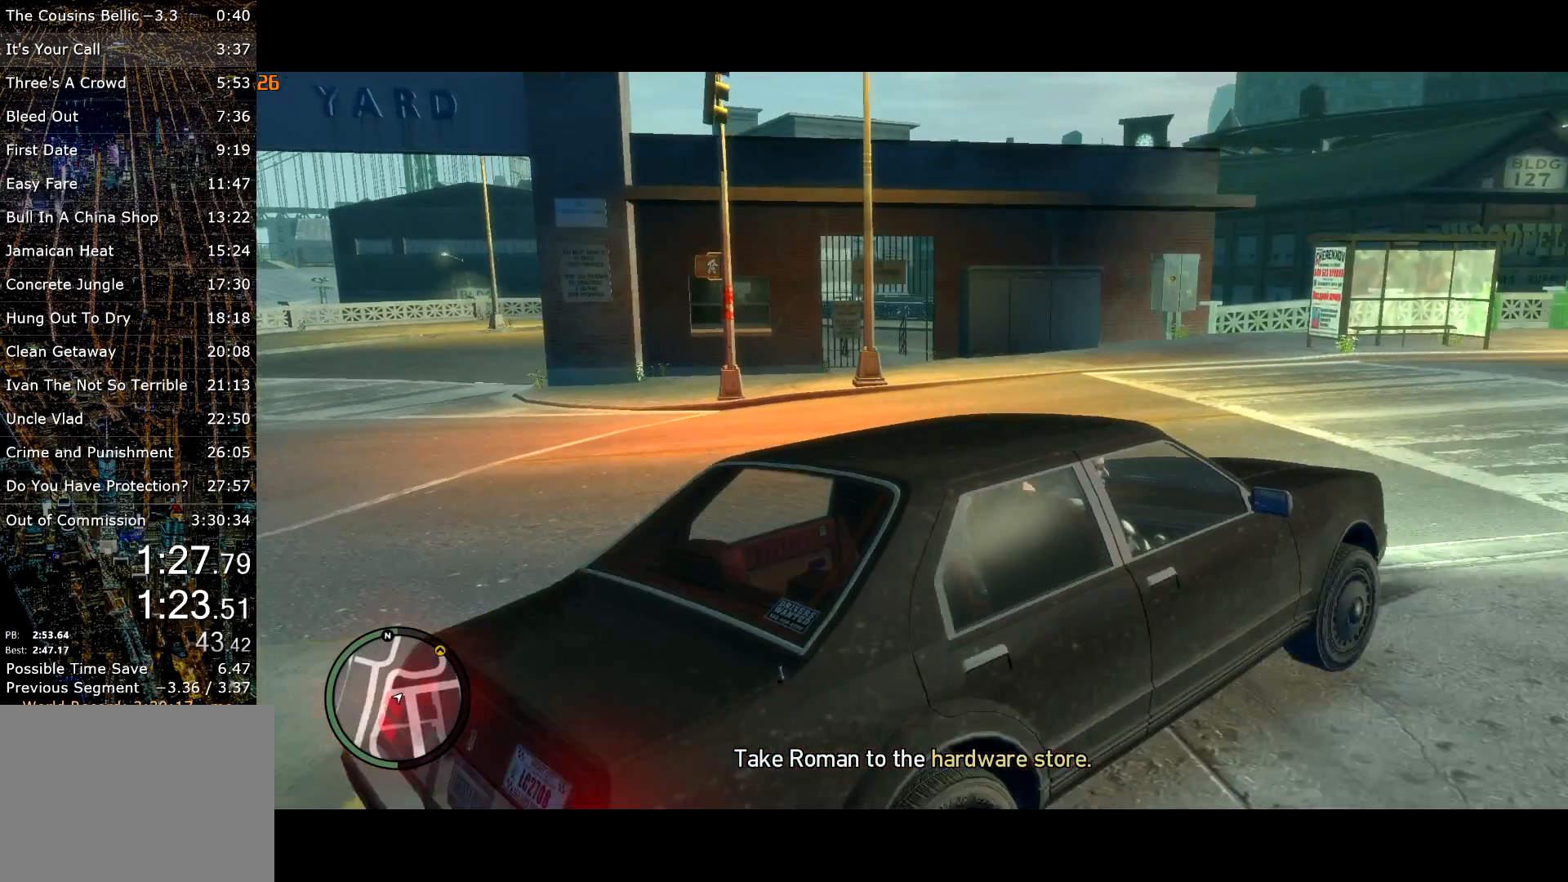
{"keys": ["w"], "mouse": [], "events": [[67, "d", "up"], [217, "d", "down"], [317, "d", "up"], [400, "d", "down"], [500, "d", "up"]]}
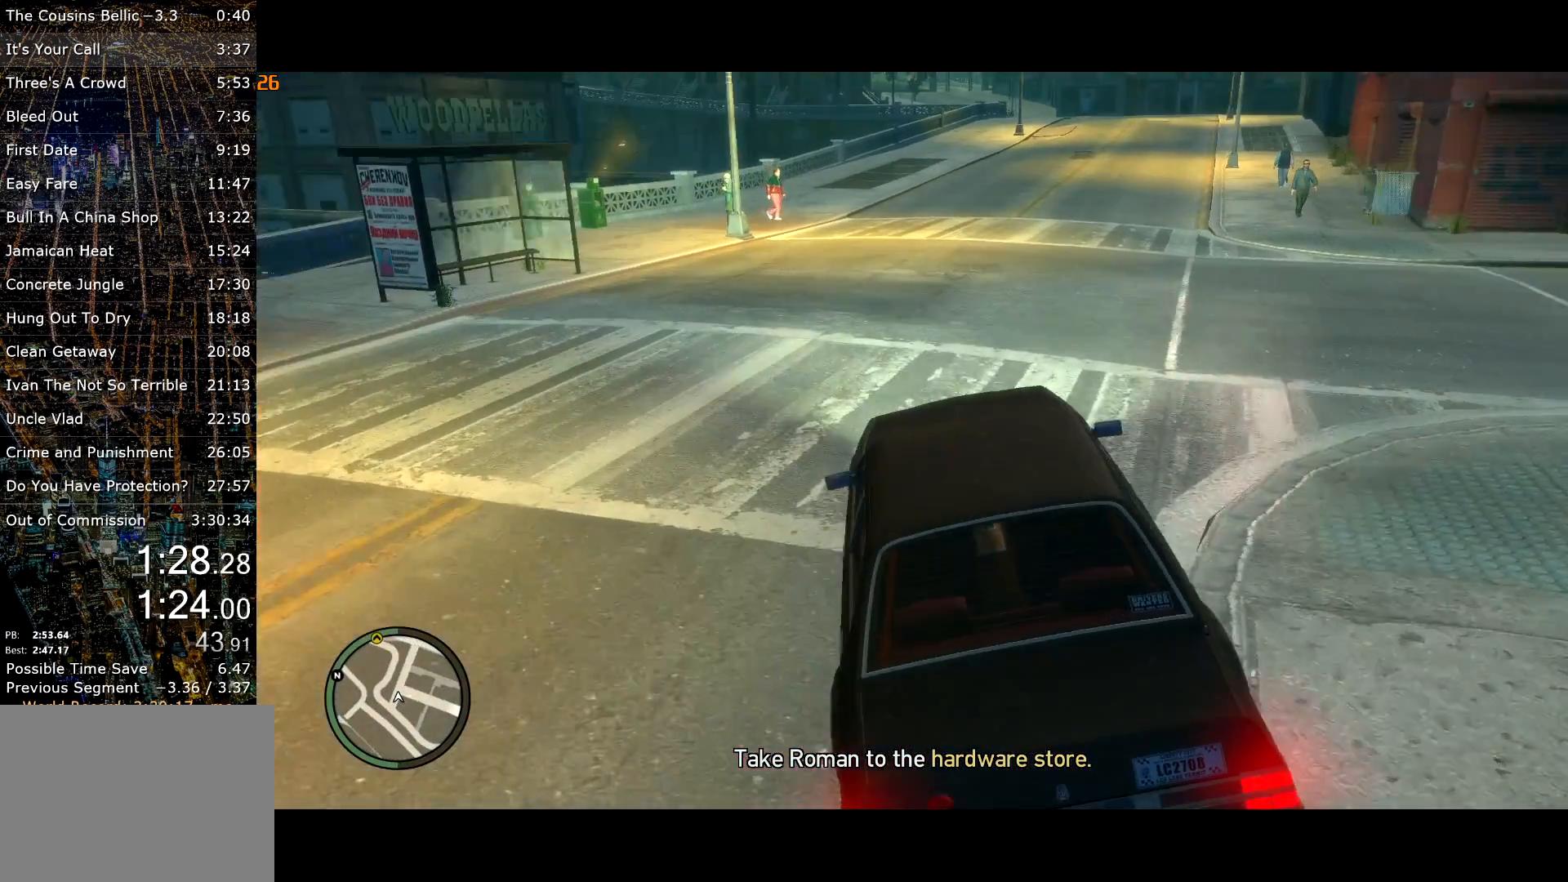
{"keys": ["w"], "mouse": ["right"], "events": [[150, "d", "down"], [233, "d", "up"], [367, "d", "down"], [417, "d", "up"], [467, "mouse_right", "down"]]}
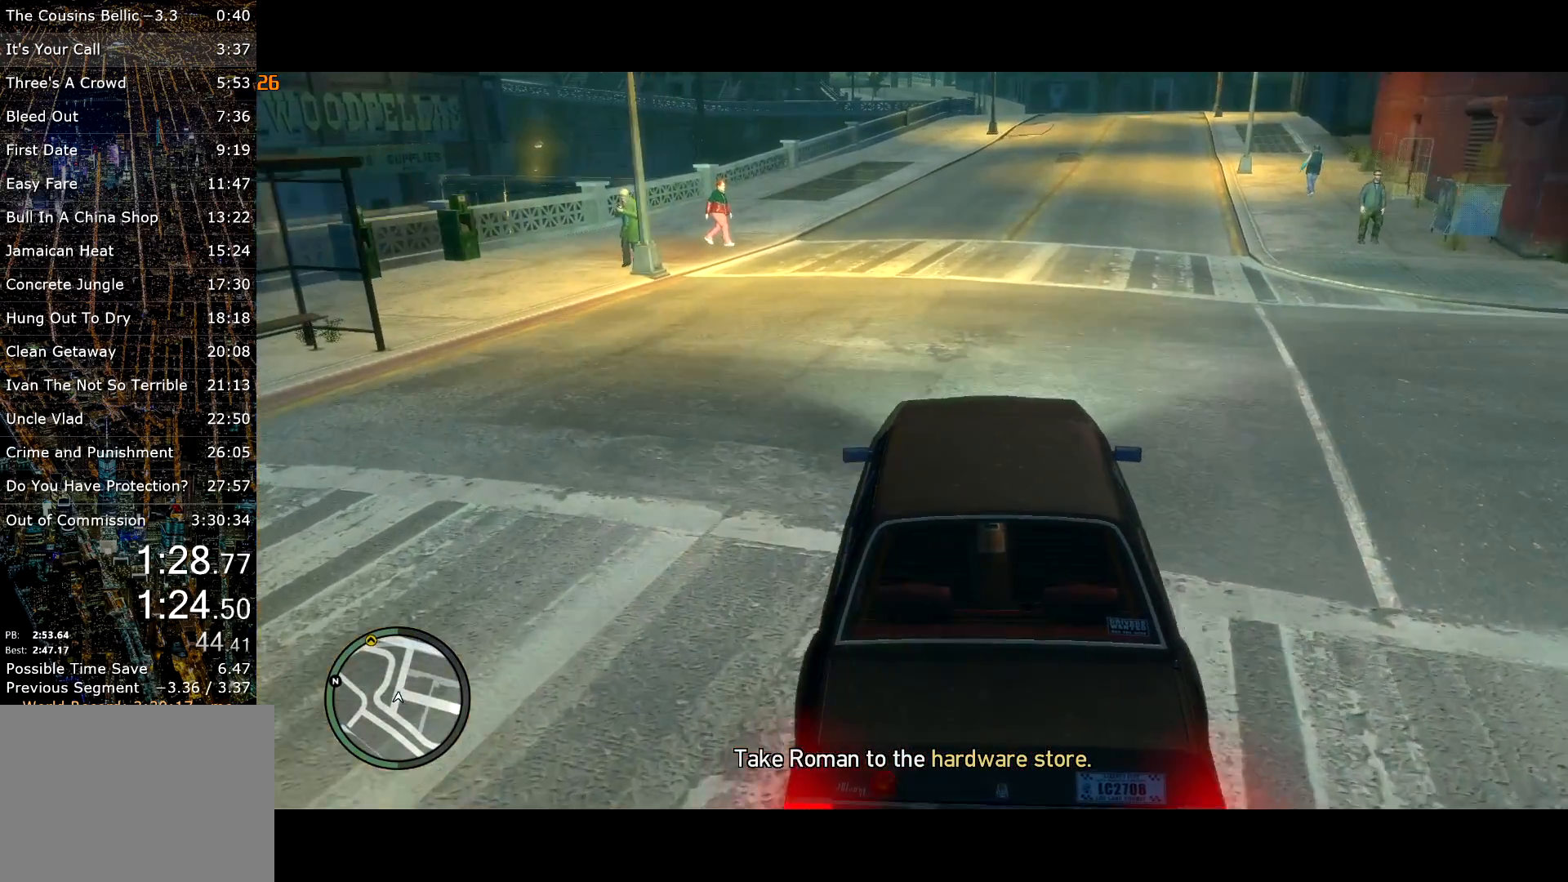
{"keys": ["w"], "mouse": [], "events": [[17, "mouse_right", "up"], [200, "d", "down"], [250, "d", "up"]]}
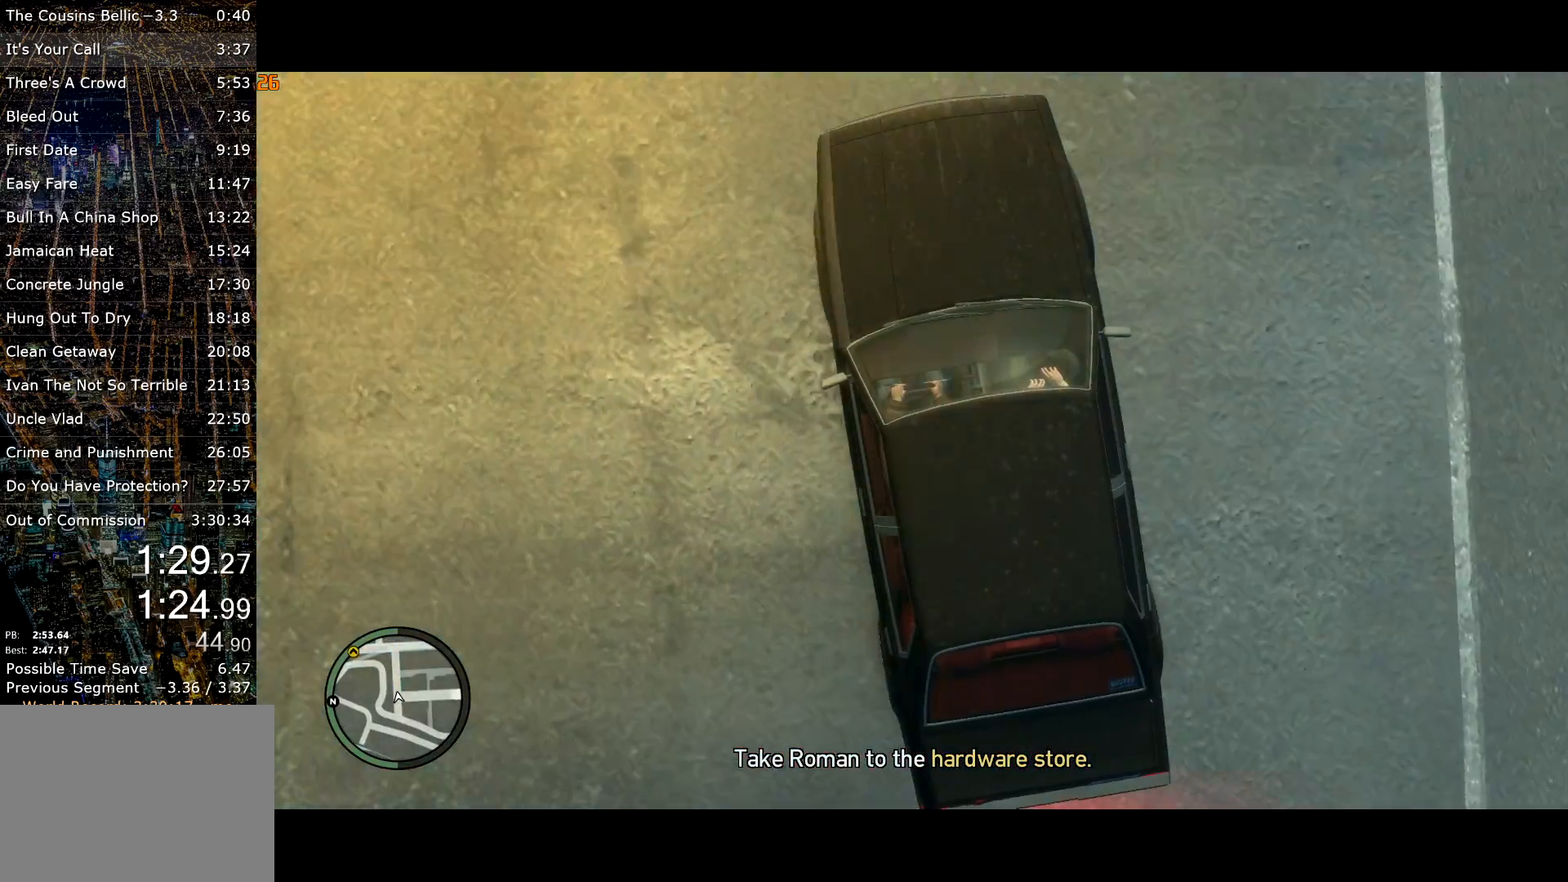
{"keys": ["w"], "mouse": [], "events": []}
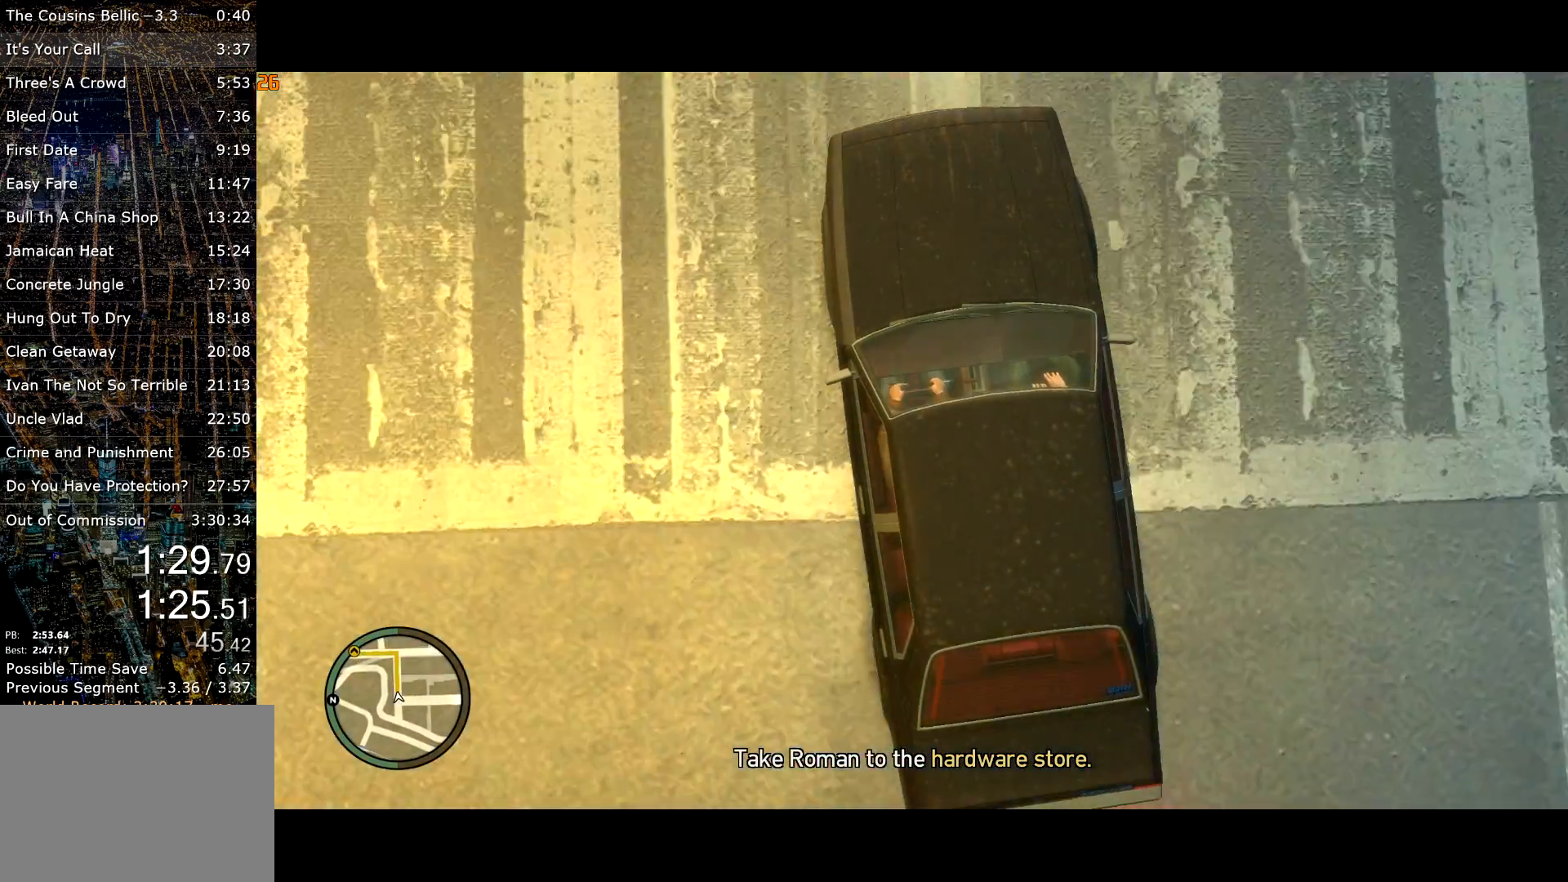
{"keys": ["w"], "mouse": [], "events": []}
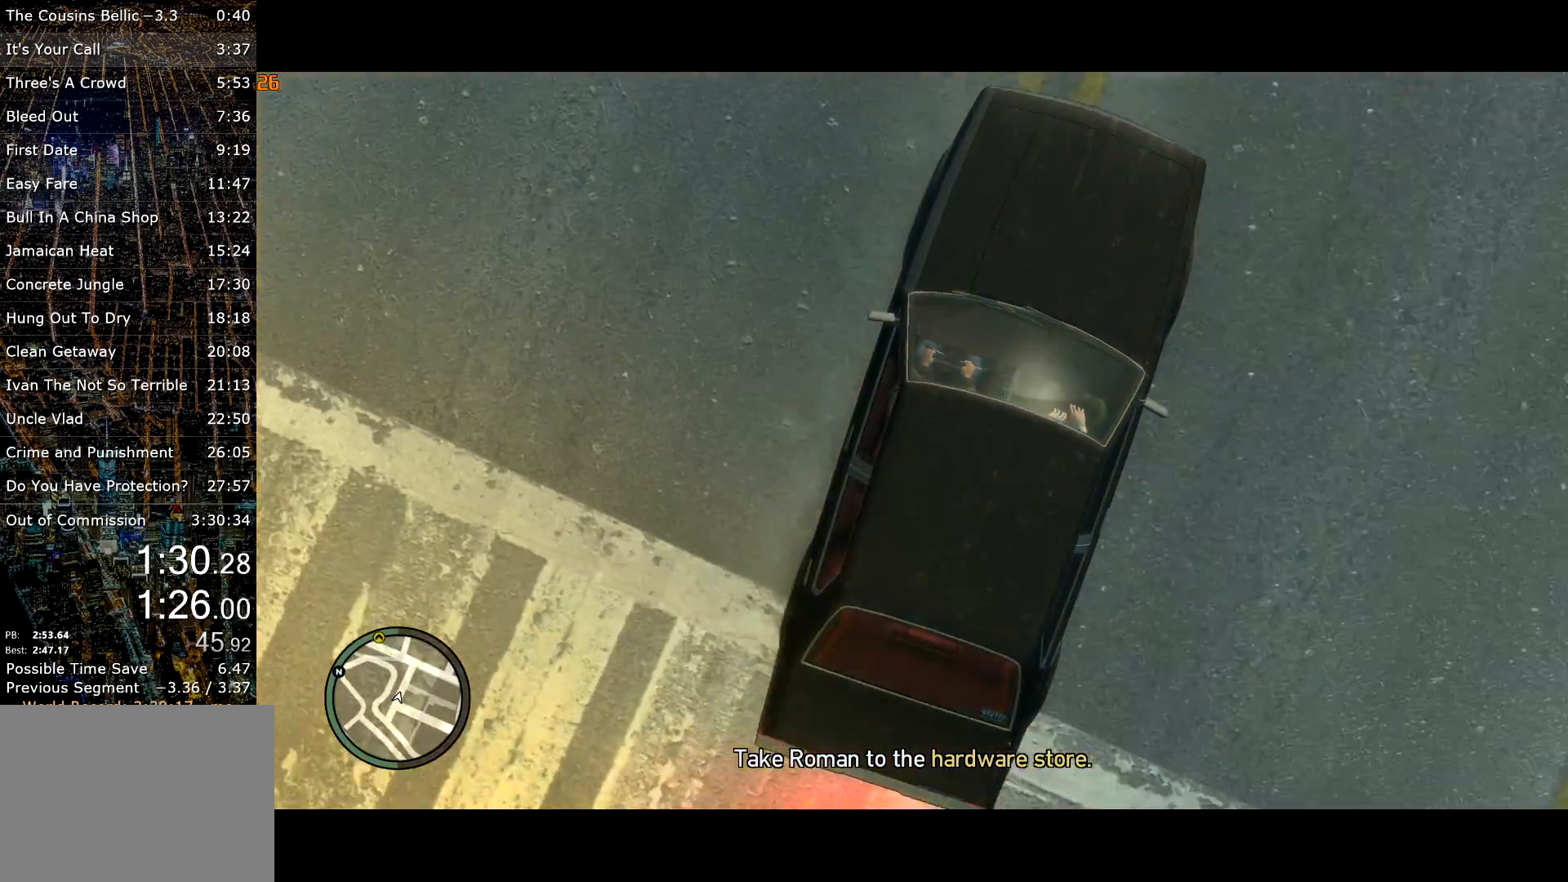
{"keys": ["w"], "mouse": [], "events": []}
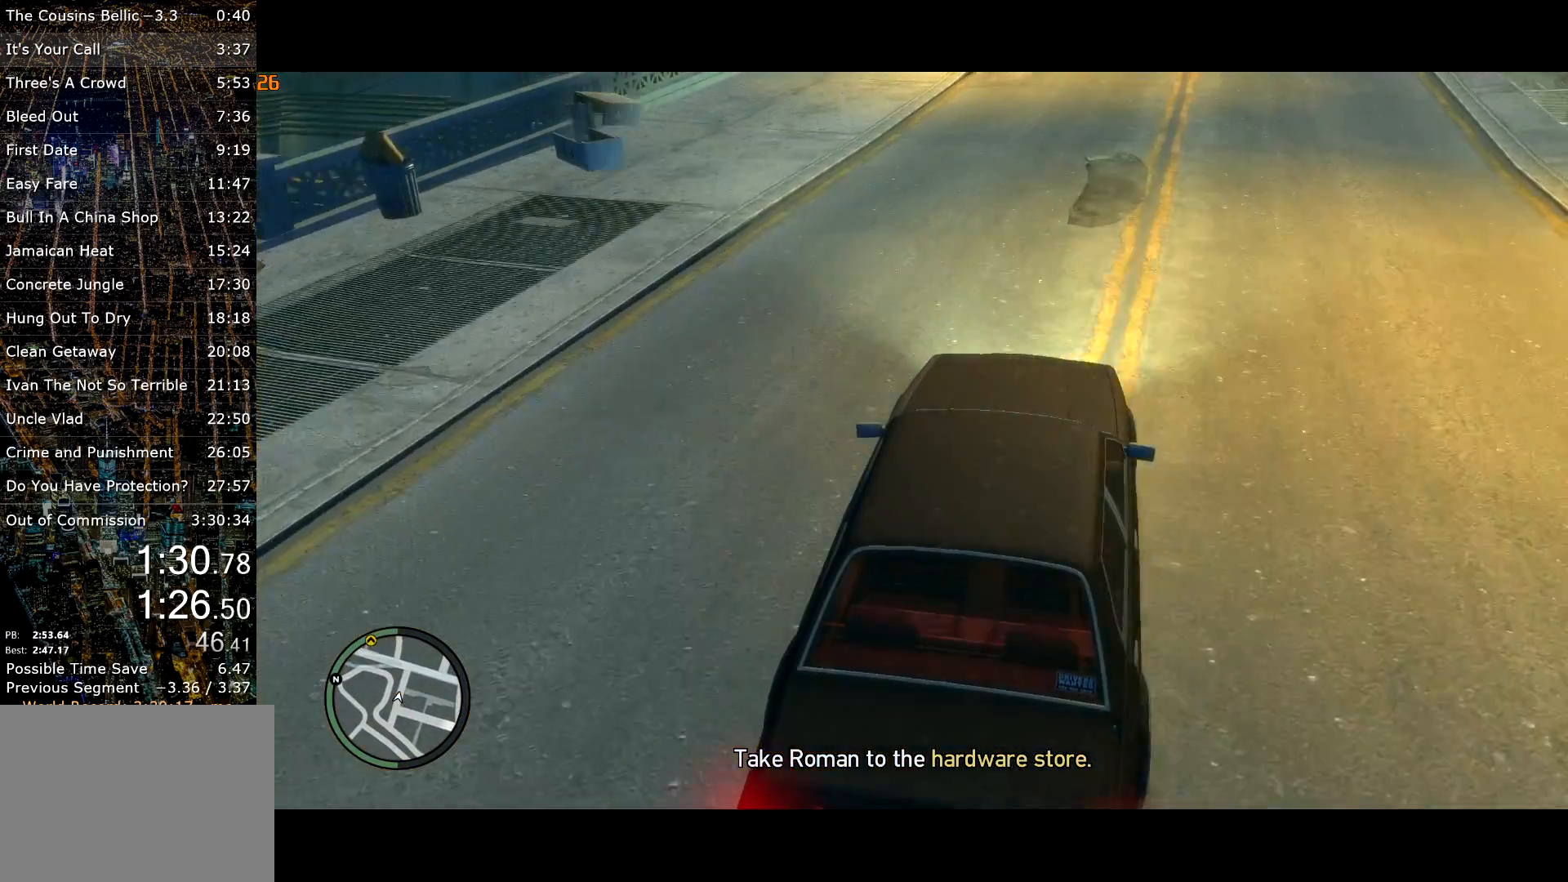
{"keys": ["w"], "mouse": ["right"], "events": [[217, "a", "down"], [267, "a", "up"], [500, "mouse_right", "down"]]}
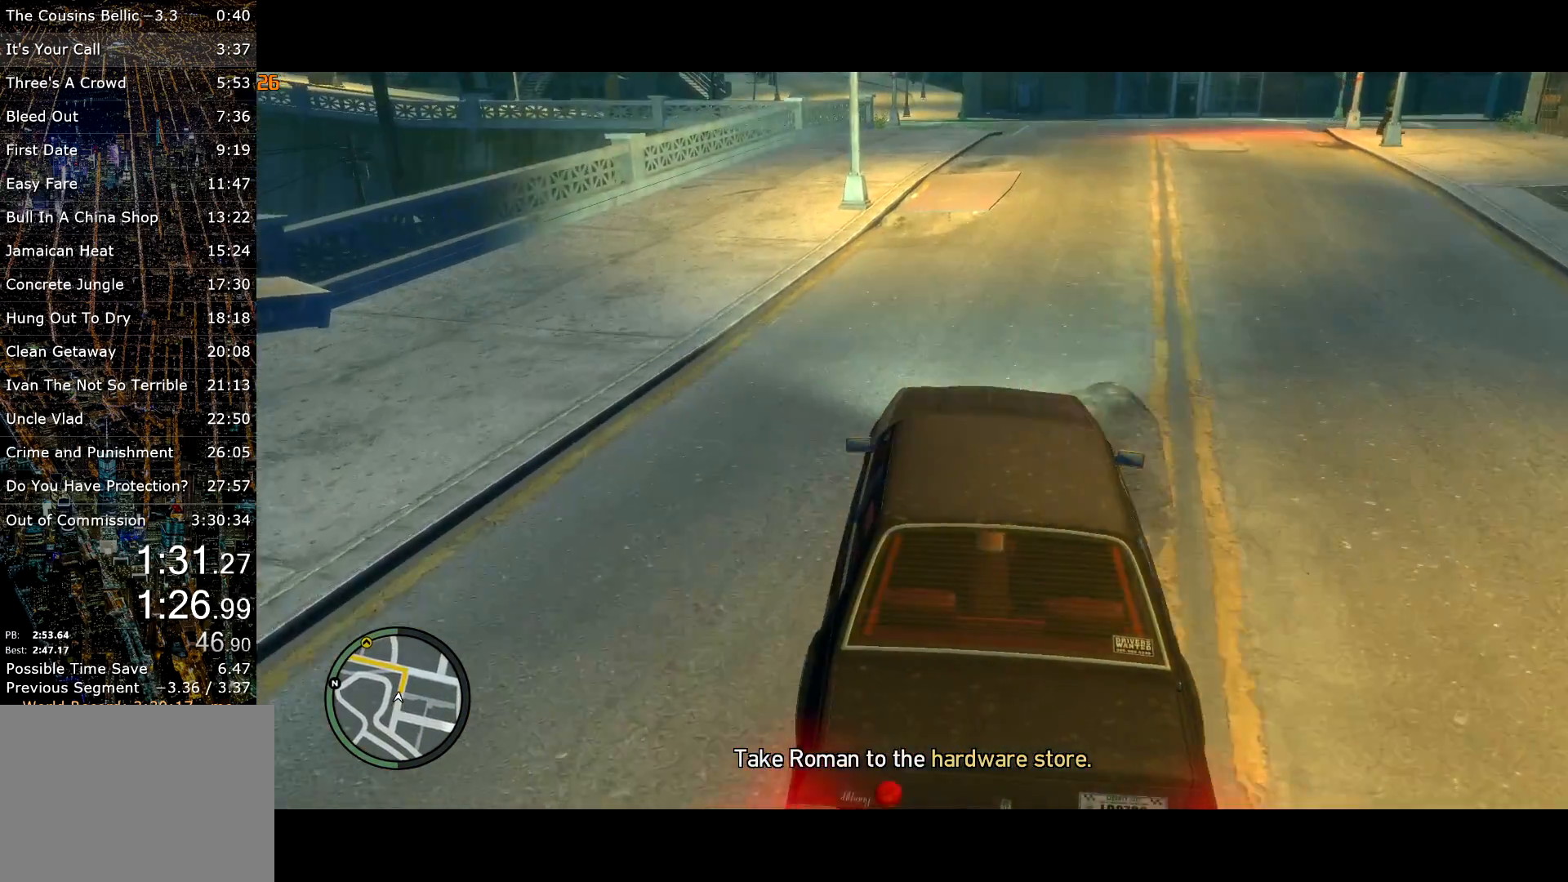
{"keys": ["w"], "mouse": [], "events": [[33, "mouse_right", "up"]]}
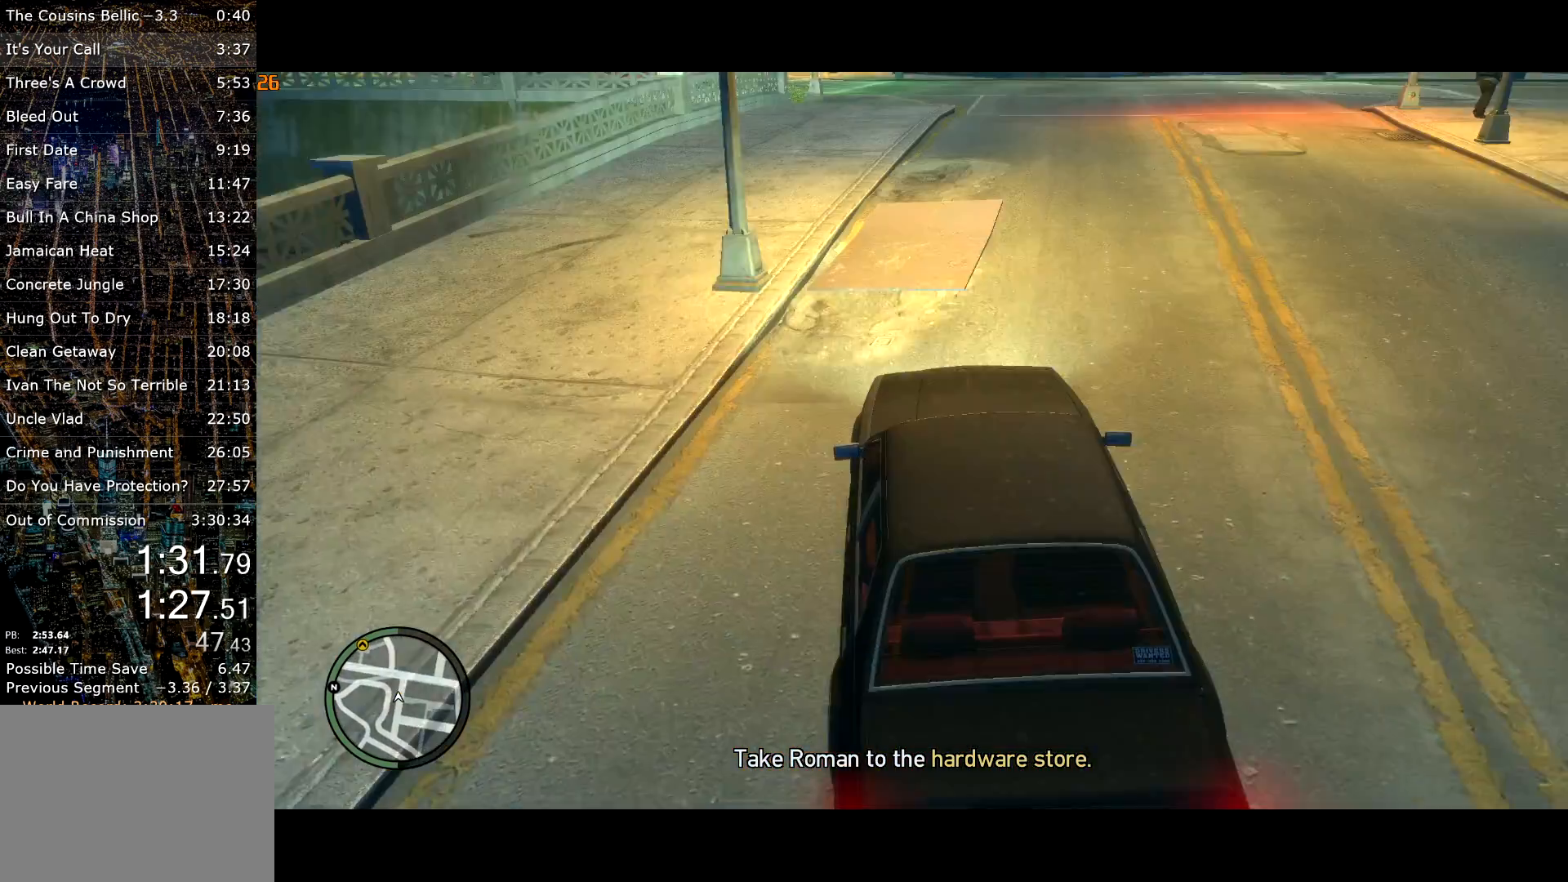
{"keys": ["w"], "mouse": [], "events": [[300, "a", "down"], [333, "a", "up"]]}
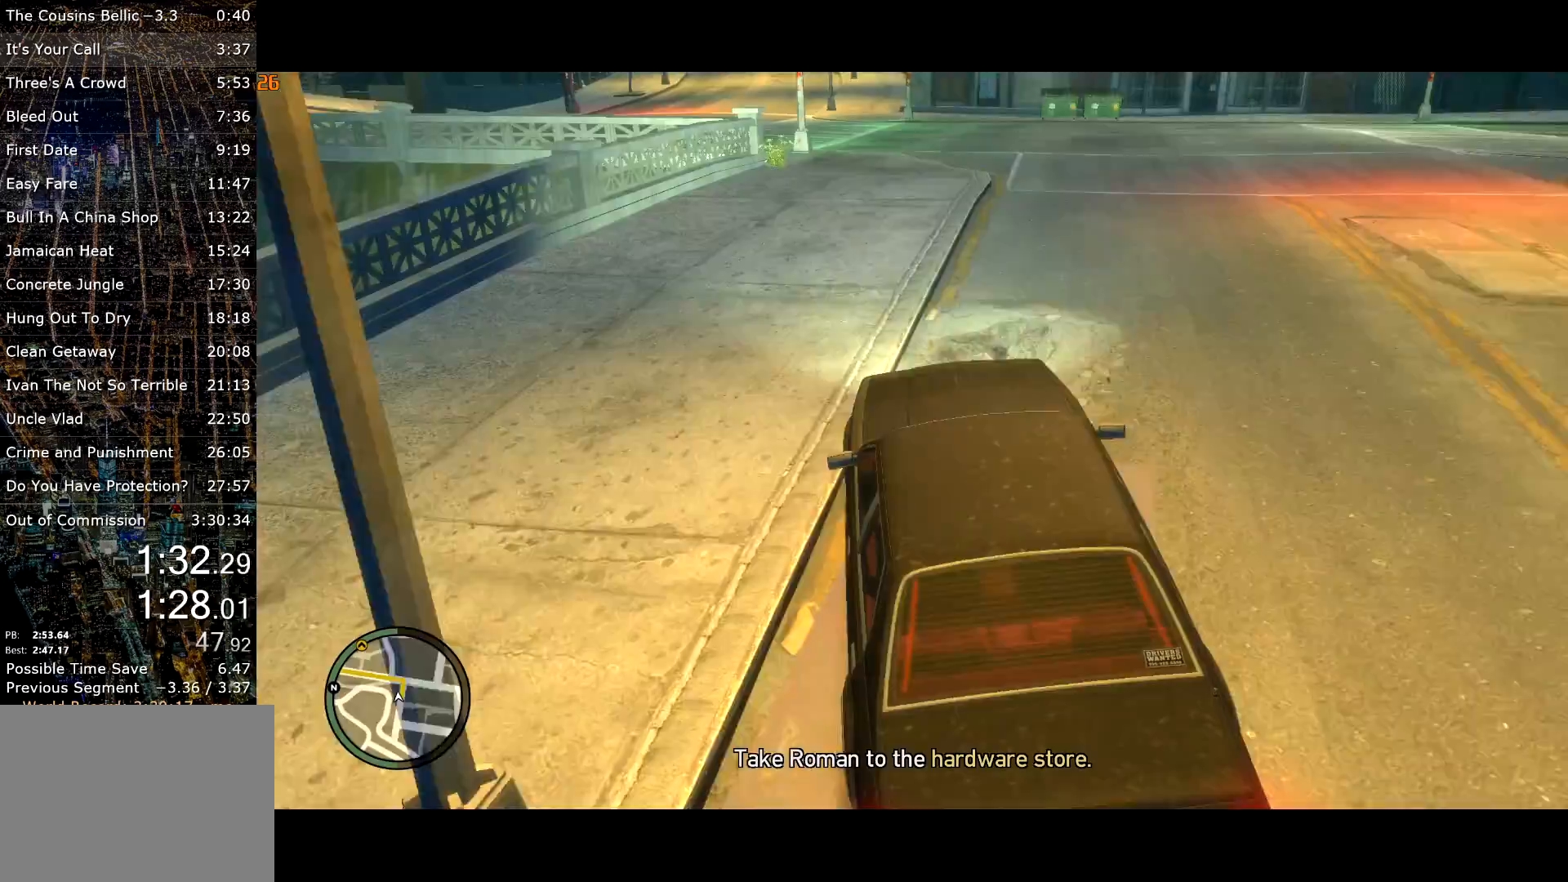
{"keys": ["w"], "mouse": [], "events": [[100, "a", "down"], [167, "a", "up"], [450, "a", "down"], [500, "a", "up"]]}
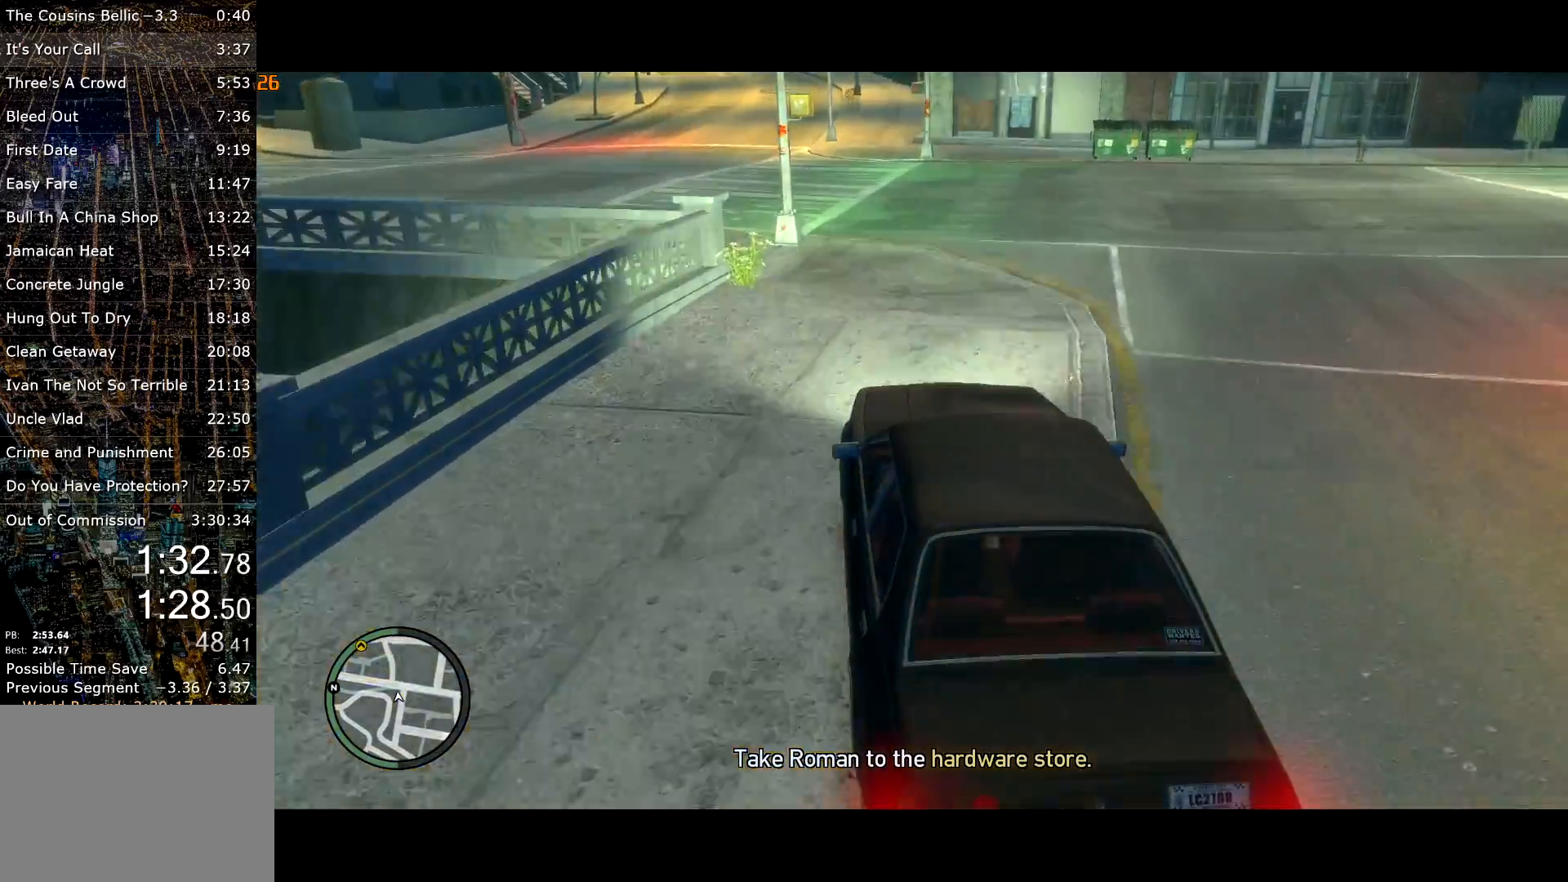
{"keys": ["a", "w"], "mouse": [], "events": [[367, "a", "down"]]}
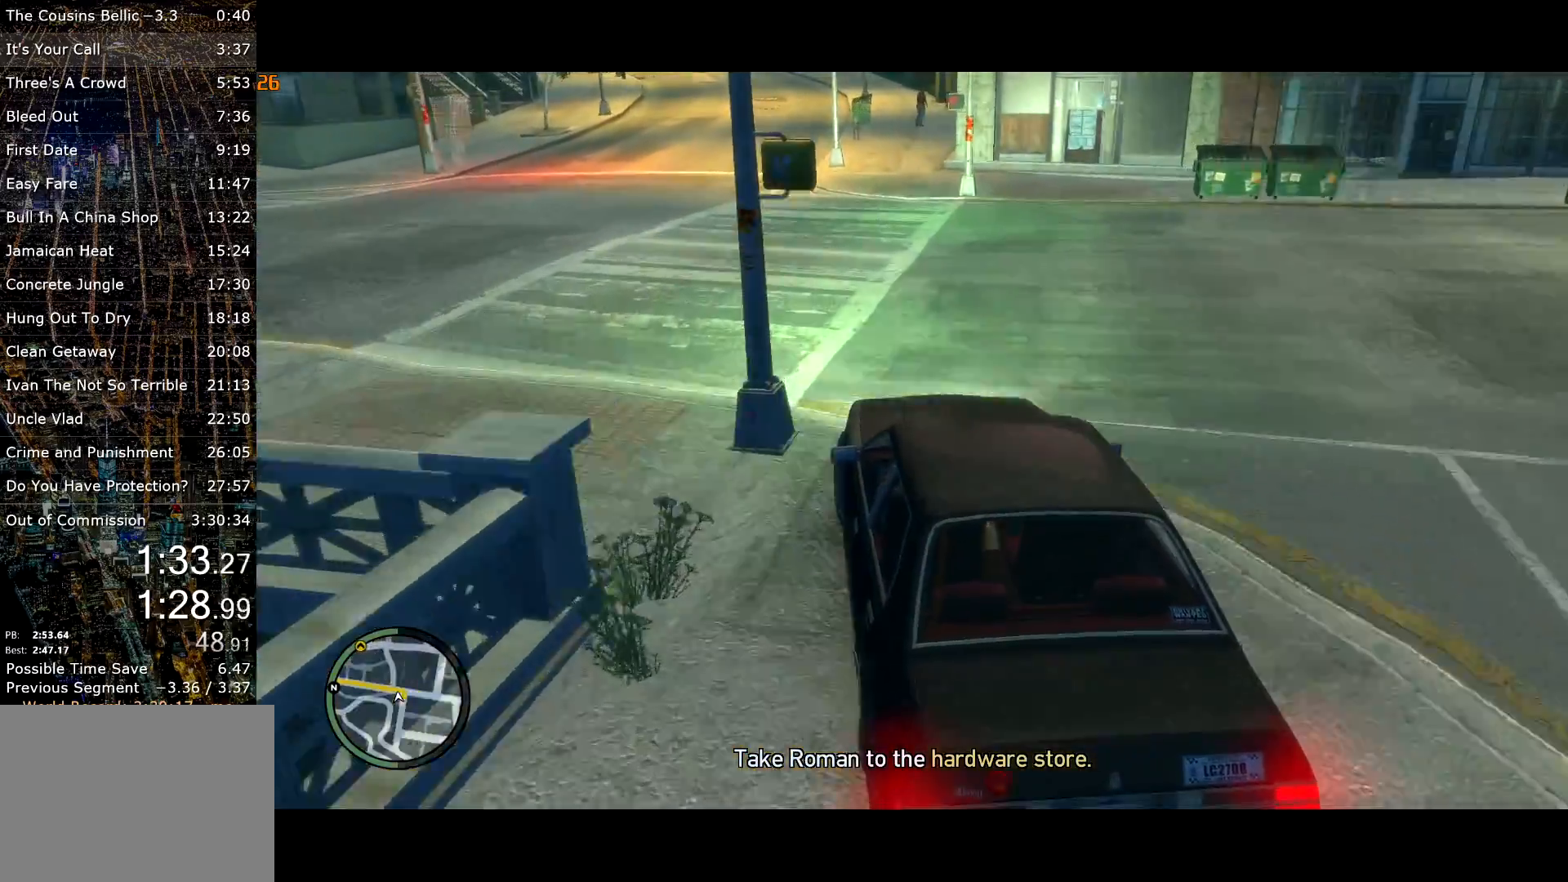
{"keys": ["lock", "w"], "mouse": [], "events": [[17, "a", "up"], [483, "lock", "down"]]}
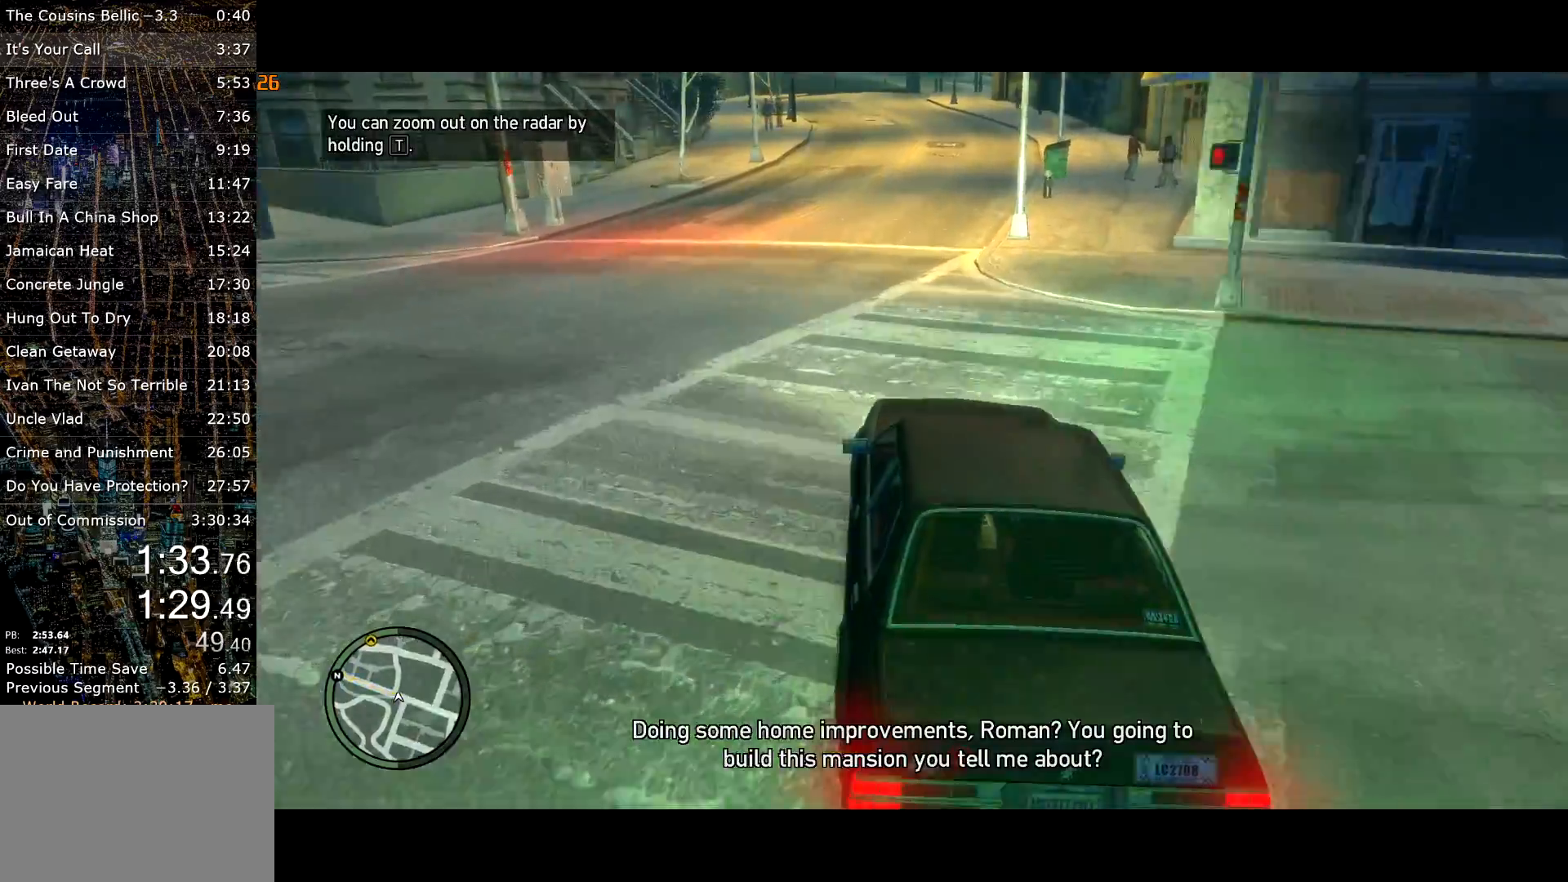
{"keys": ["w"], "mouse": [], "events": [[117, "lock", "up"]]}
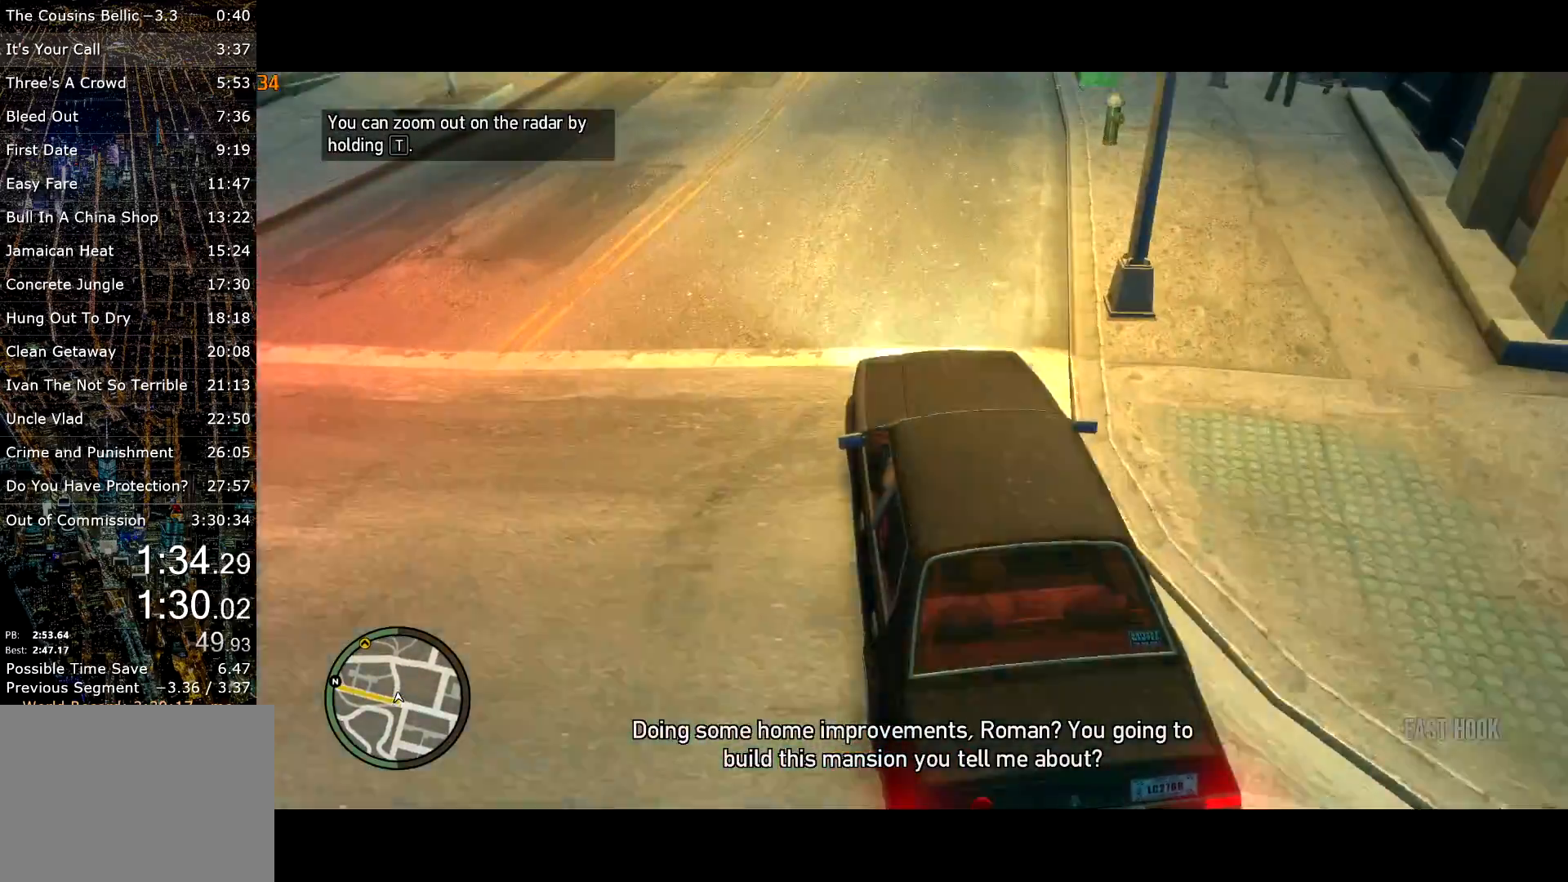
{"keys": ["w"], "mouse": [], "events": []}
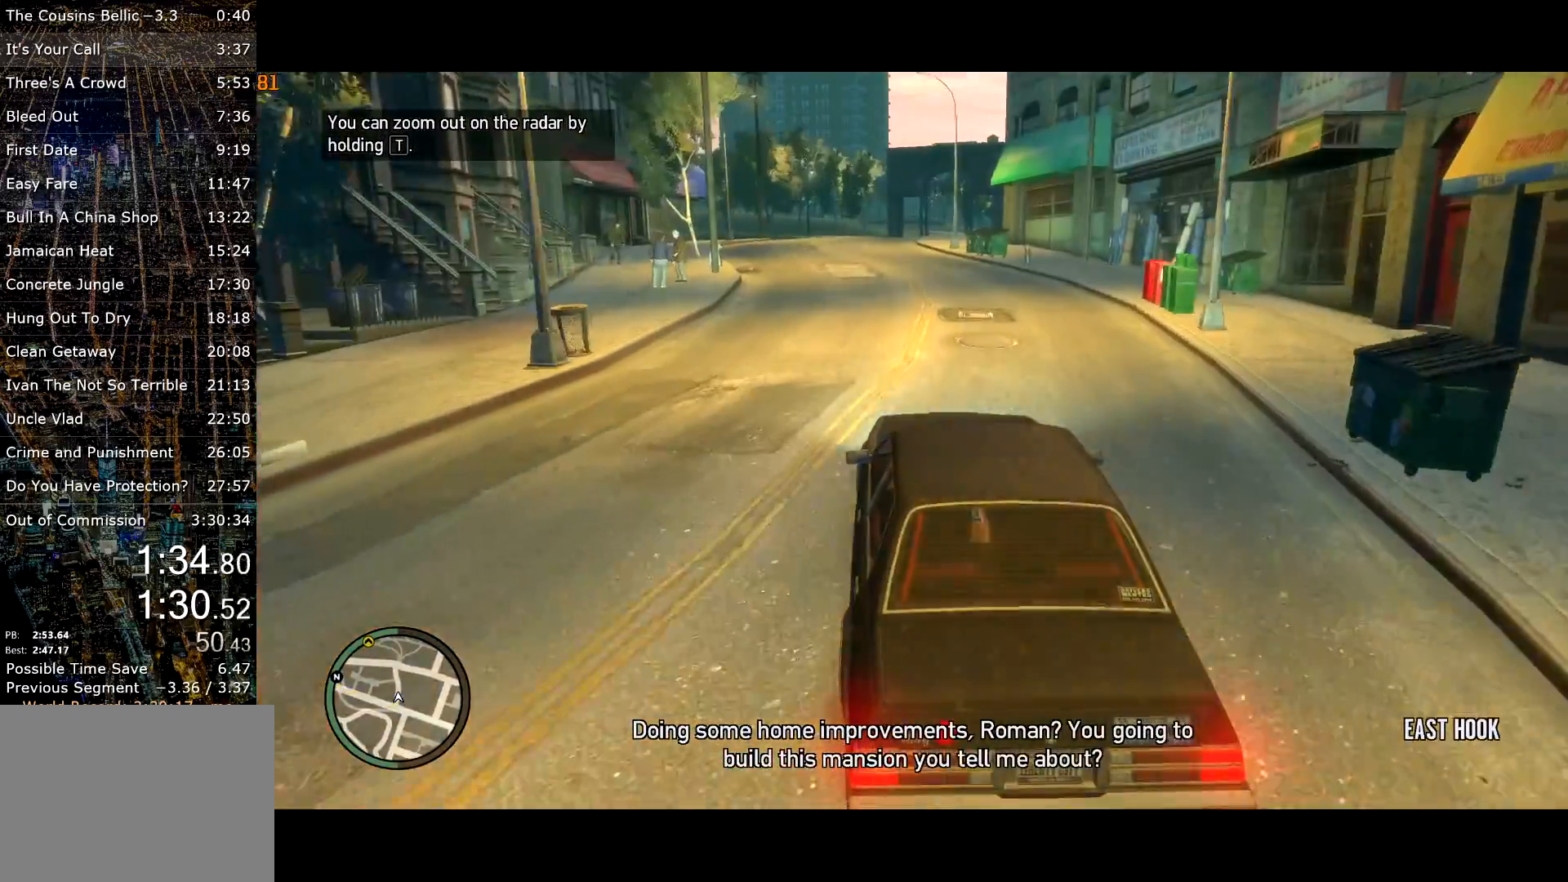
{"keys": ["w"], "mouse": ["left"], "events": [[433, "mouse_left", "down"]]}
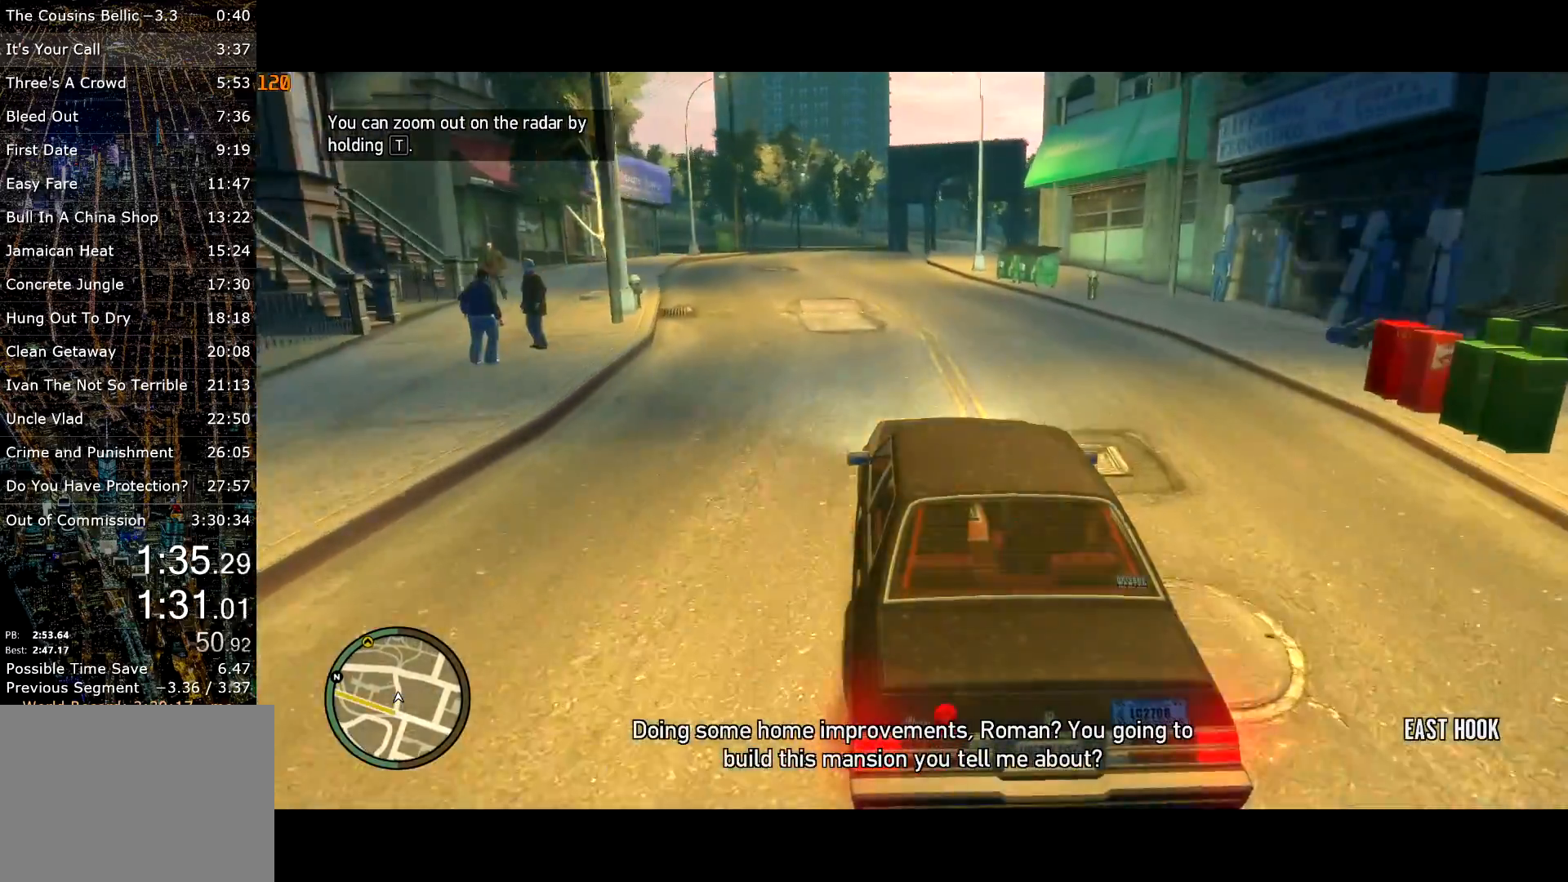
{"keys": ["w"], "mouse": [], "events": [[33, "mouse_left", "up"], [117, "d", "down"], [117, "mouse_left", "down"], [217, "mouse_left", "up"], [267, "d", "up"], [450, "d", "down"], [500, "d", "up"]]}
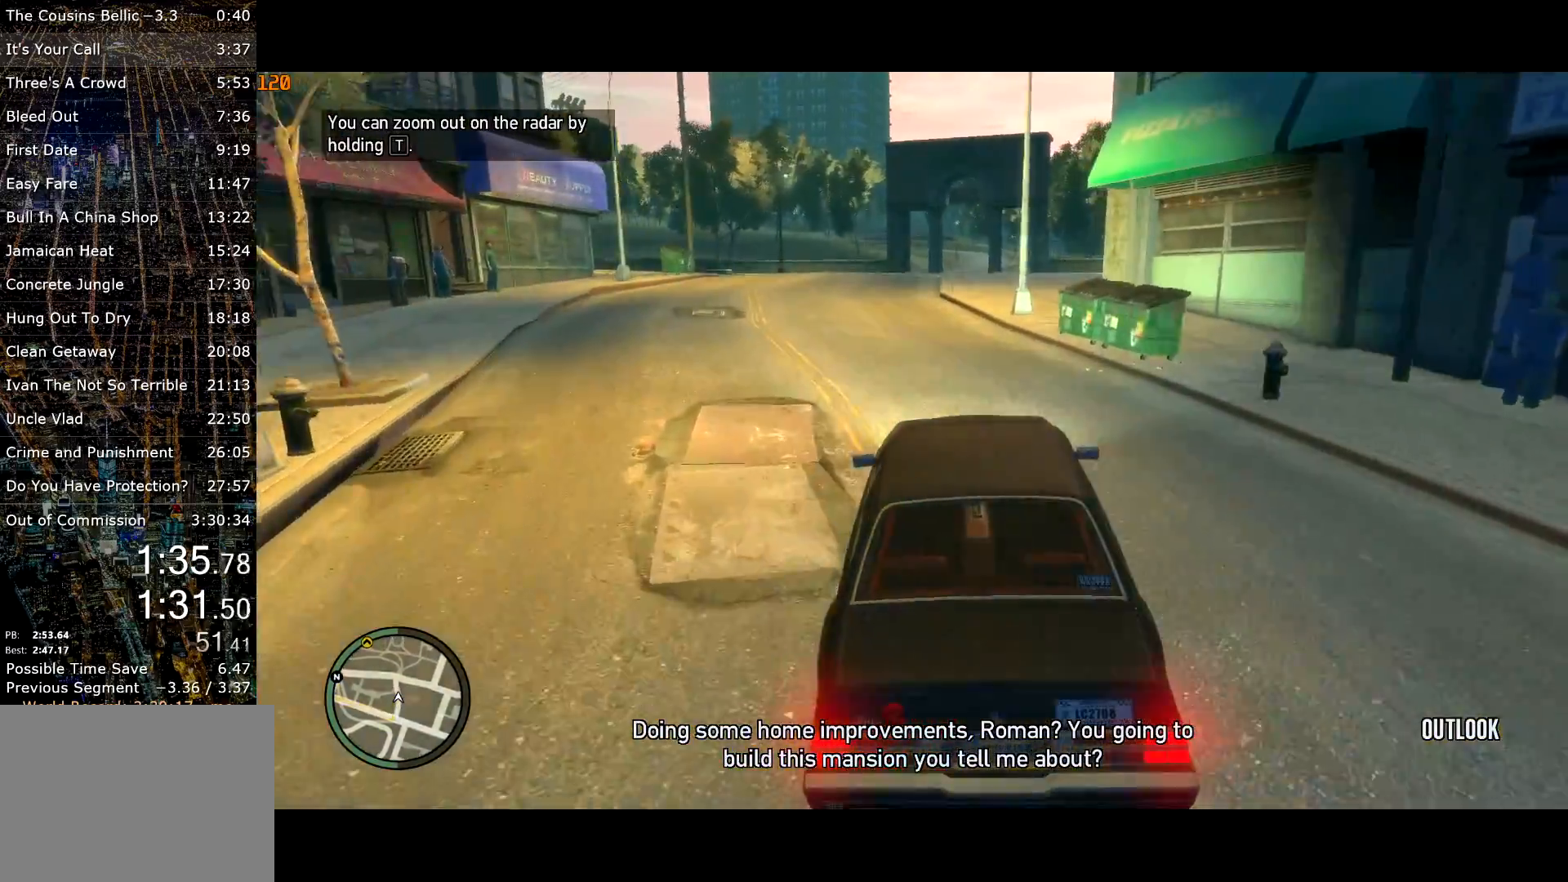
{"keys": ["d", "w"], "mouse": [], "events": [[467, "d", "down"]]}
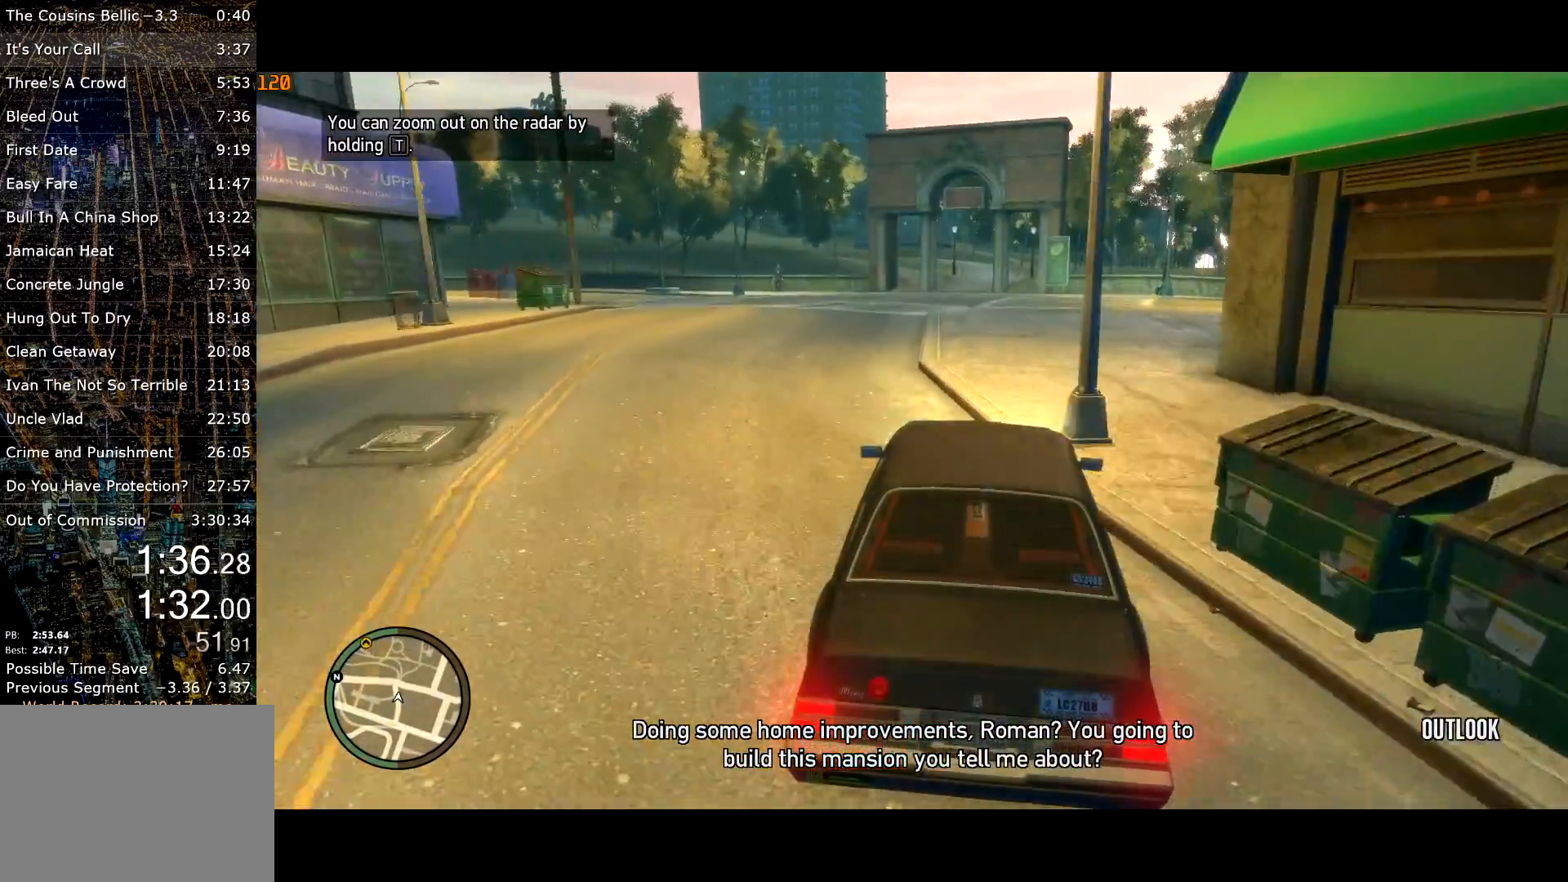
{"keys": ["w"], "mouse": [], "events": [[17, "d", "up"], [200, "a", "down"], [250, "a", "up"]]}
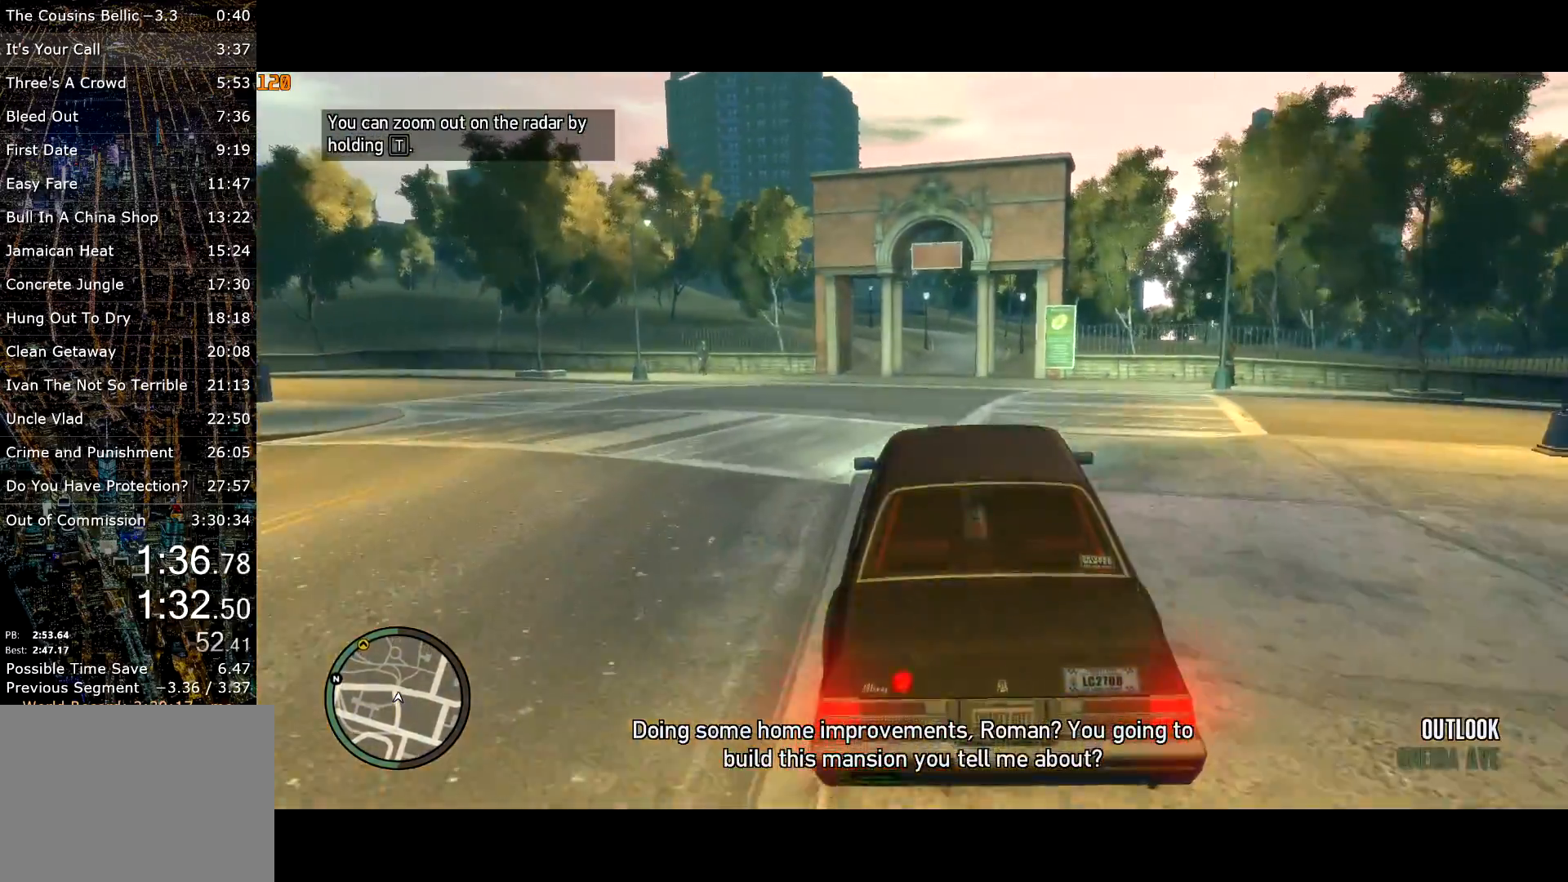
{"keys": ["w"], "mouse": [], "events": []}
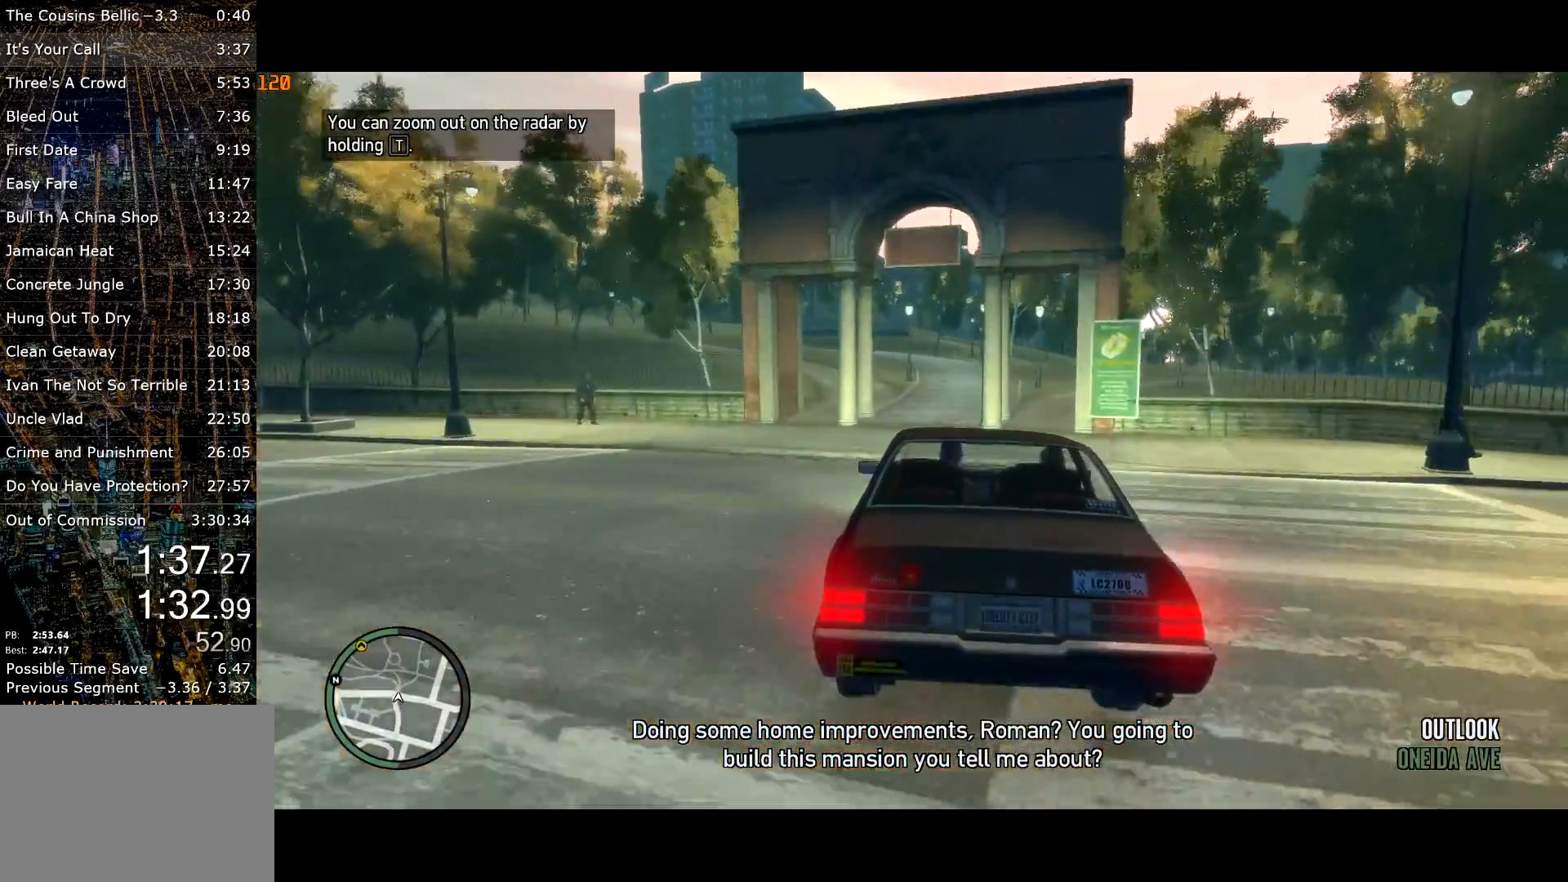
{"keys": ["a", "w"], "mouse": [], "events": [[167, "a", "down"], [333, "a", "up"], [400, "a", "down"]]}
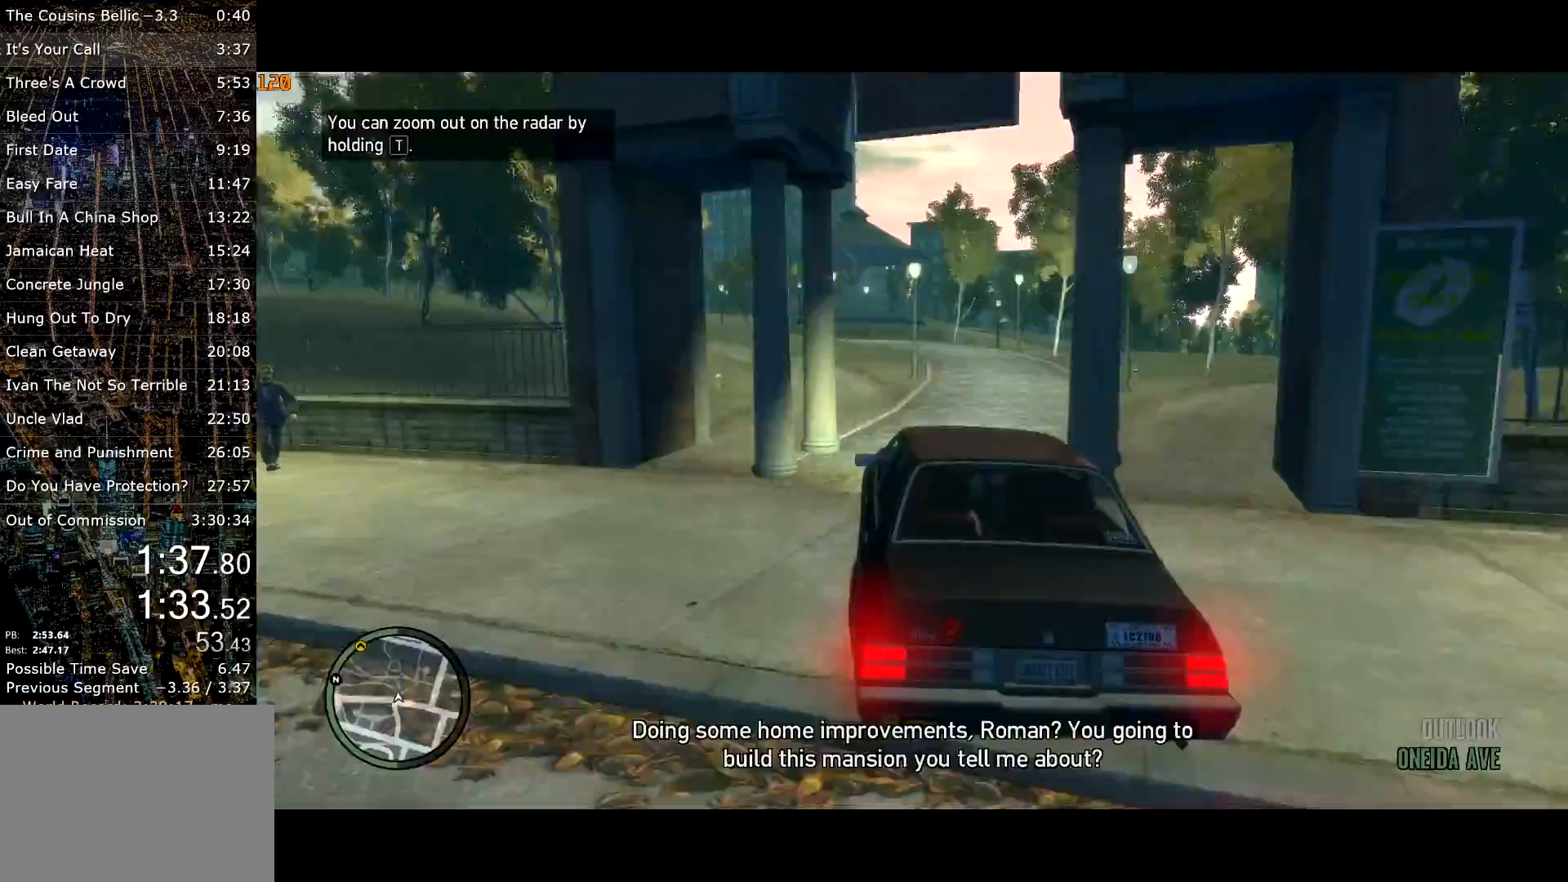
{"keys": ["a", "w"], "mouse": [], "events": [[50, "a", "up"], [150, "a", "down"]]}
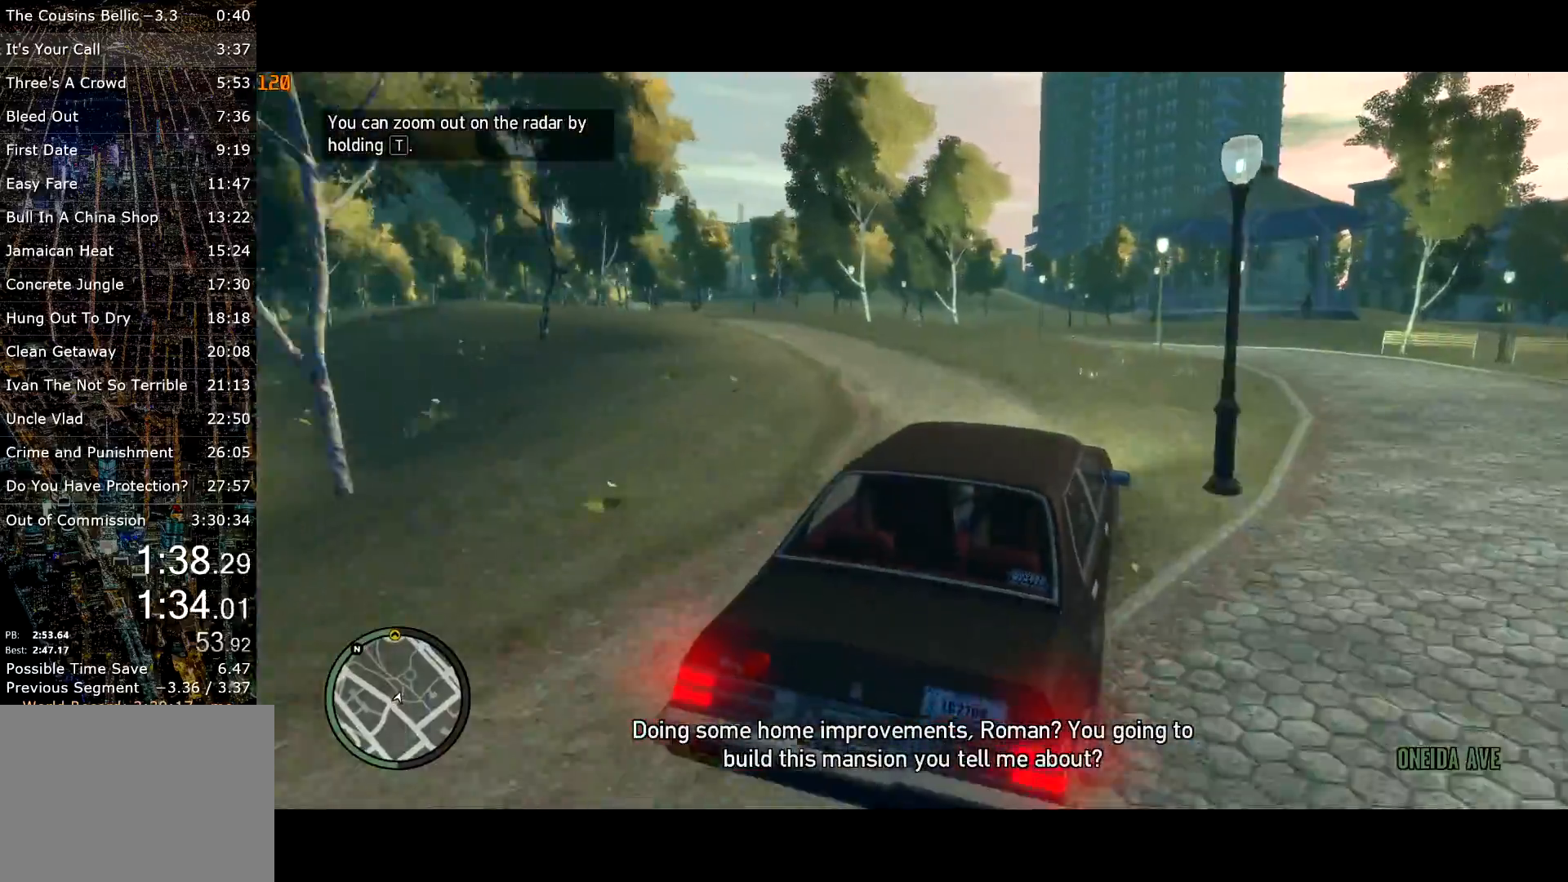
{"keys": ["a", "w"], "mouse": [], "events": [[17, "w", "up"], [317, "a", "up"], [317, "w", "down"], [483, "a", "down"]]}
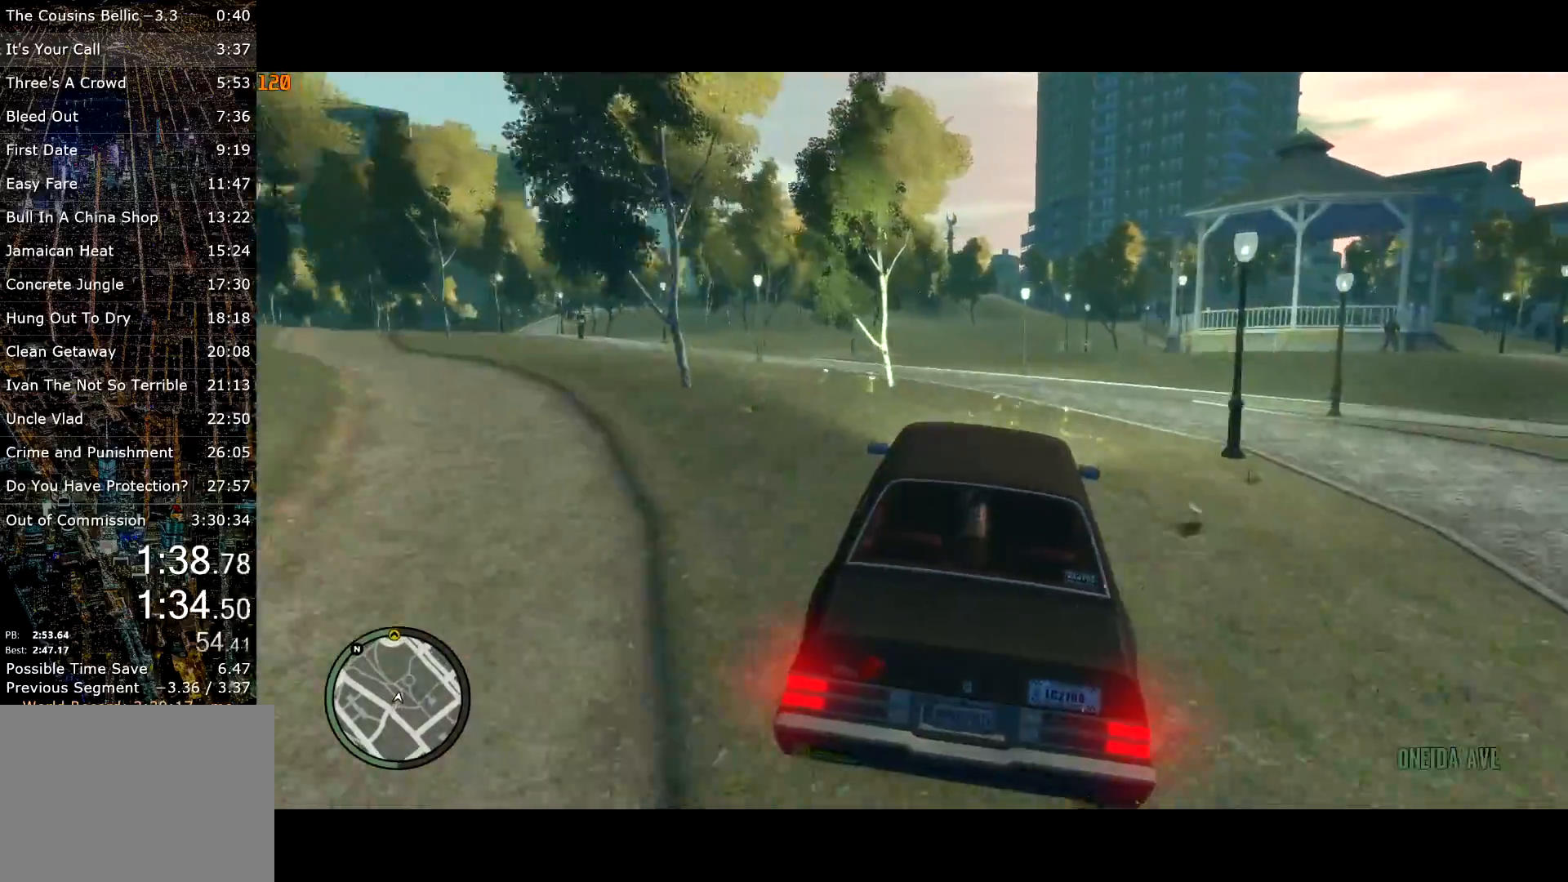
{"keys": ["w"], "mouse": [], "events": [[100, "a", "up"], [233, "w", "up"], [350, "w", "down"]]}
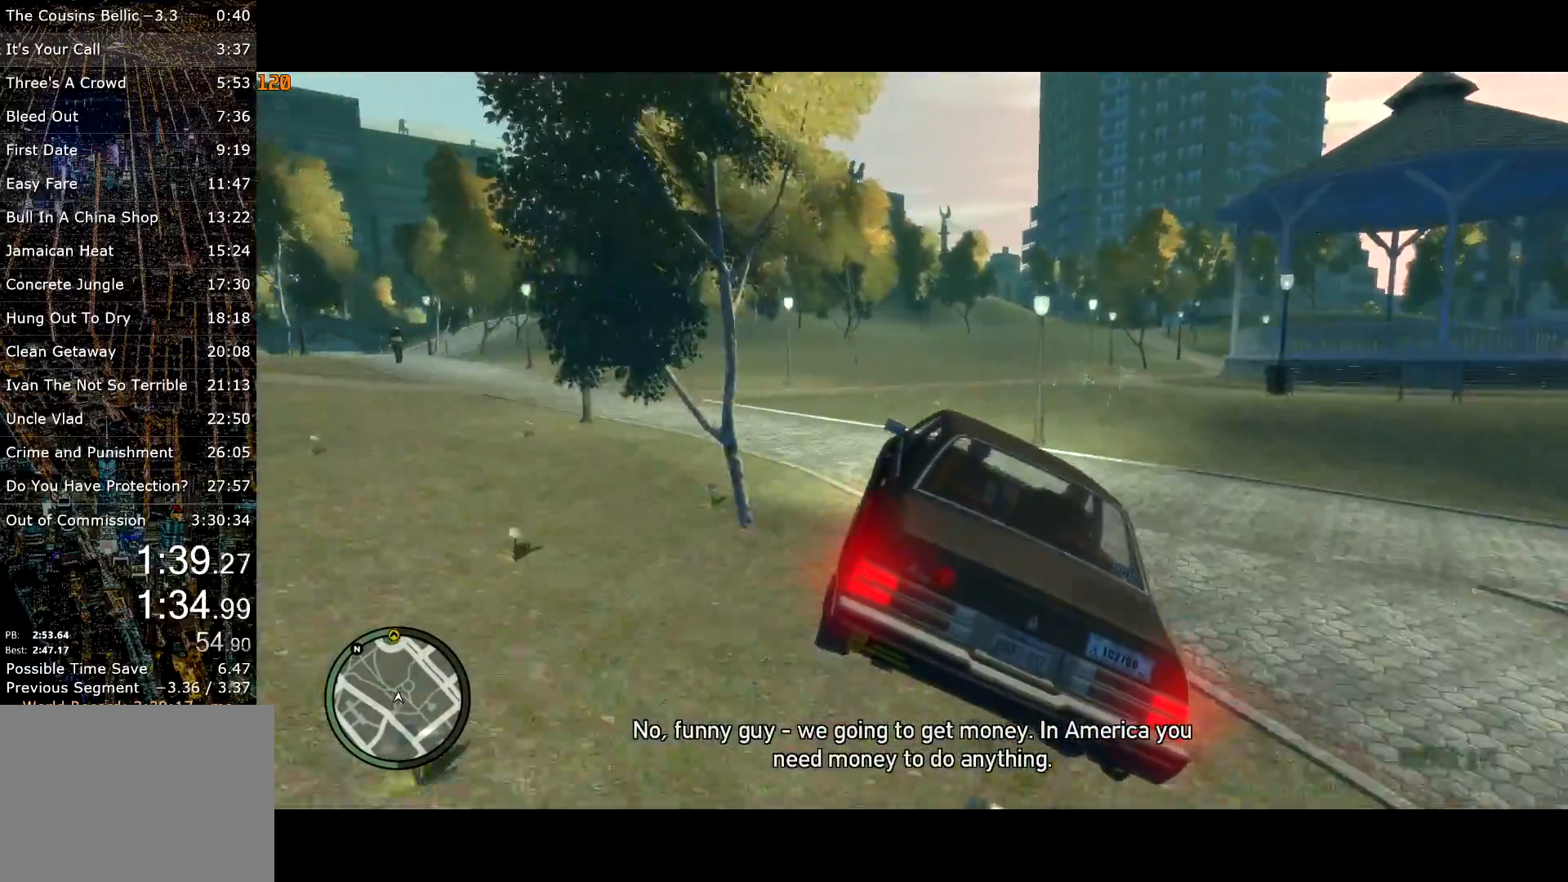
{"keys": ["a", "w"], "mouse": [], "events": [[200, "a", "down"]]}